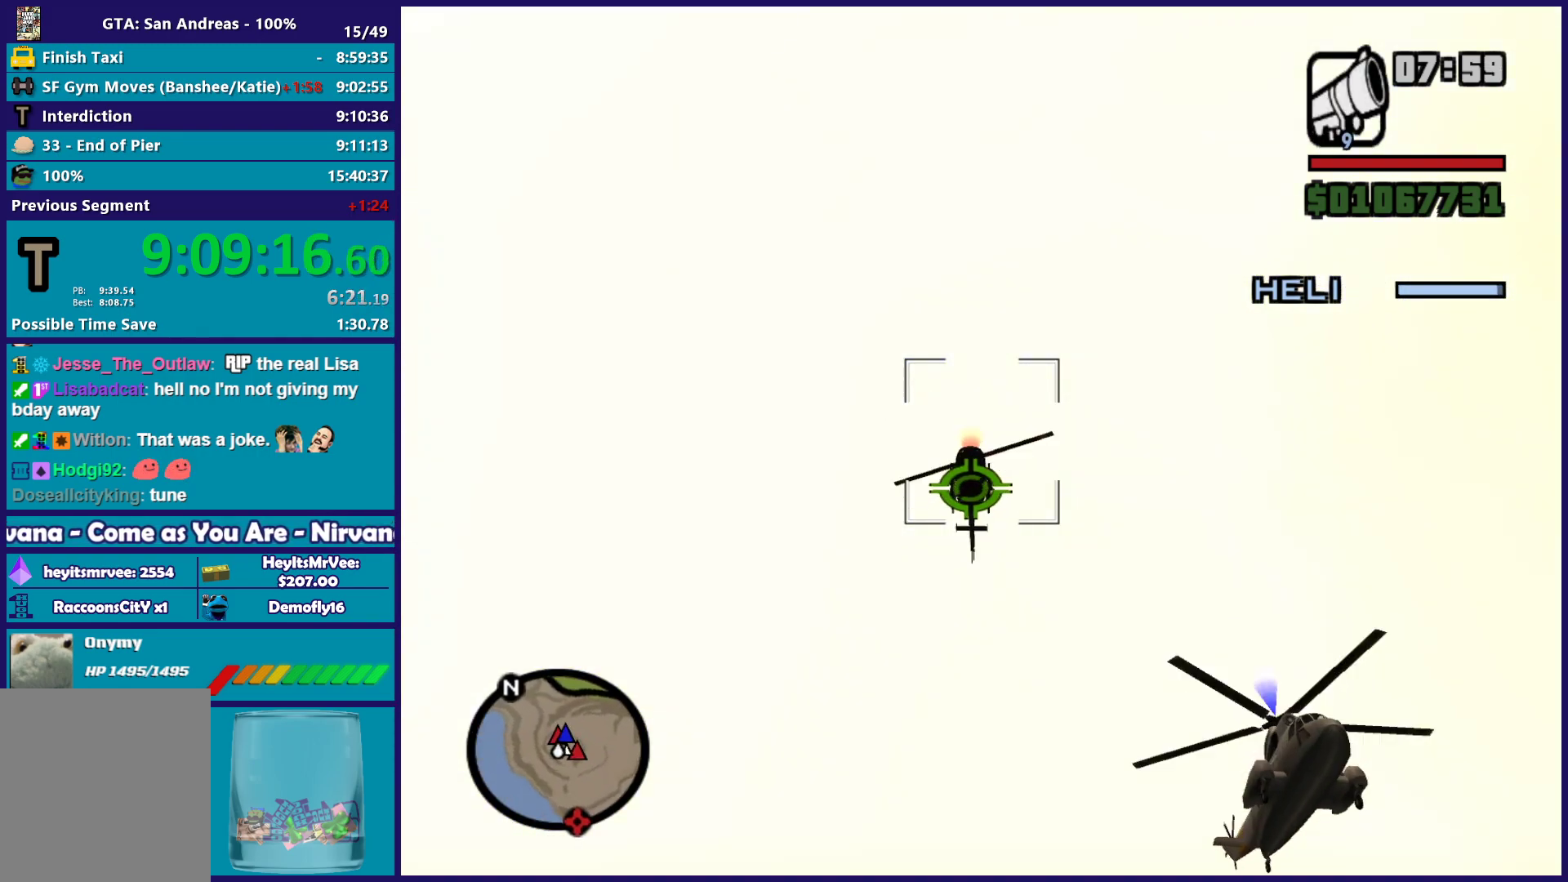
Gameplay with a controller (Xbox layout); each line is a JSON object with the inputs held at the frame after it. "button_events" lists button changes between this image and that frame as [ms after this image, input, new state], when the widget could be followed in between (sticks are given only as held states). This document gives stick clicks only as held states, not as events.
{"buttons": [], "left_stick": "center", "right_stick": "center", "button_events": []}
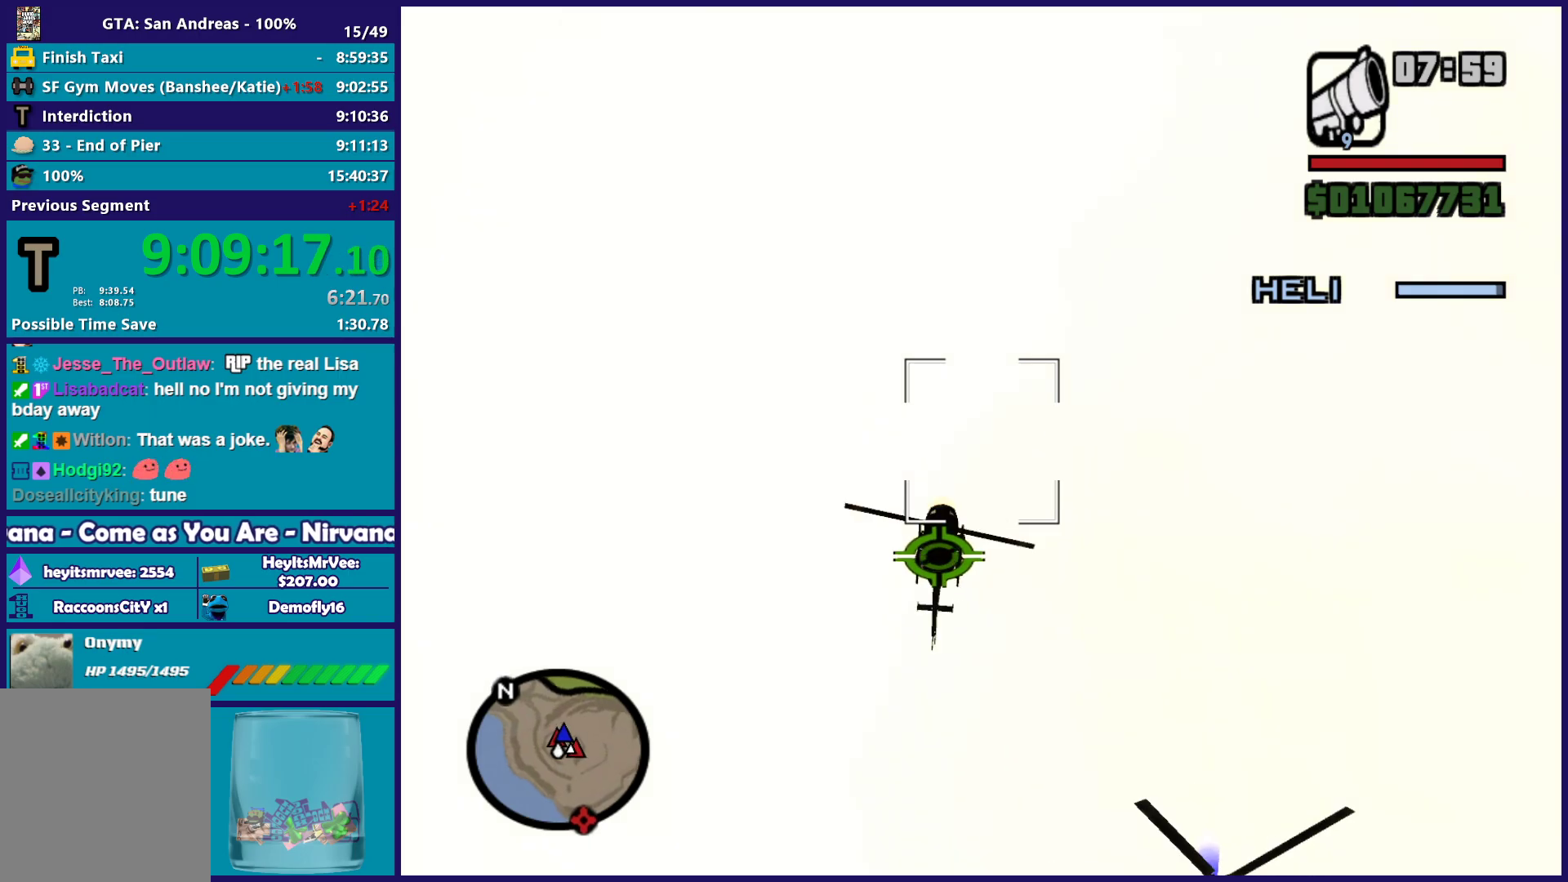
{"buttons": [], "left_stick": "center", "right_stick": "center", "button_events": []}
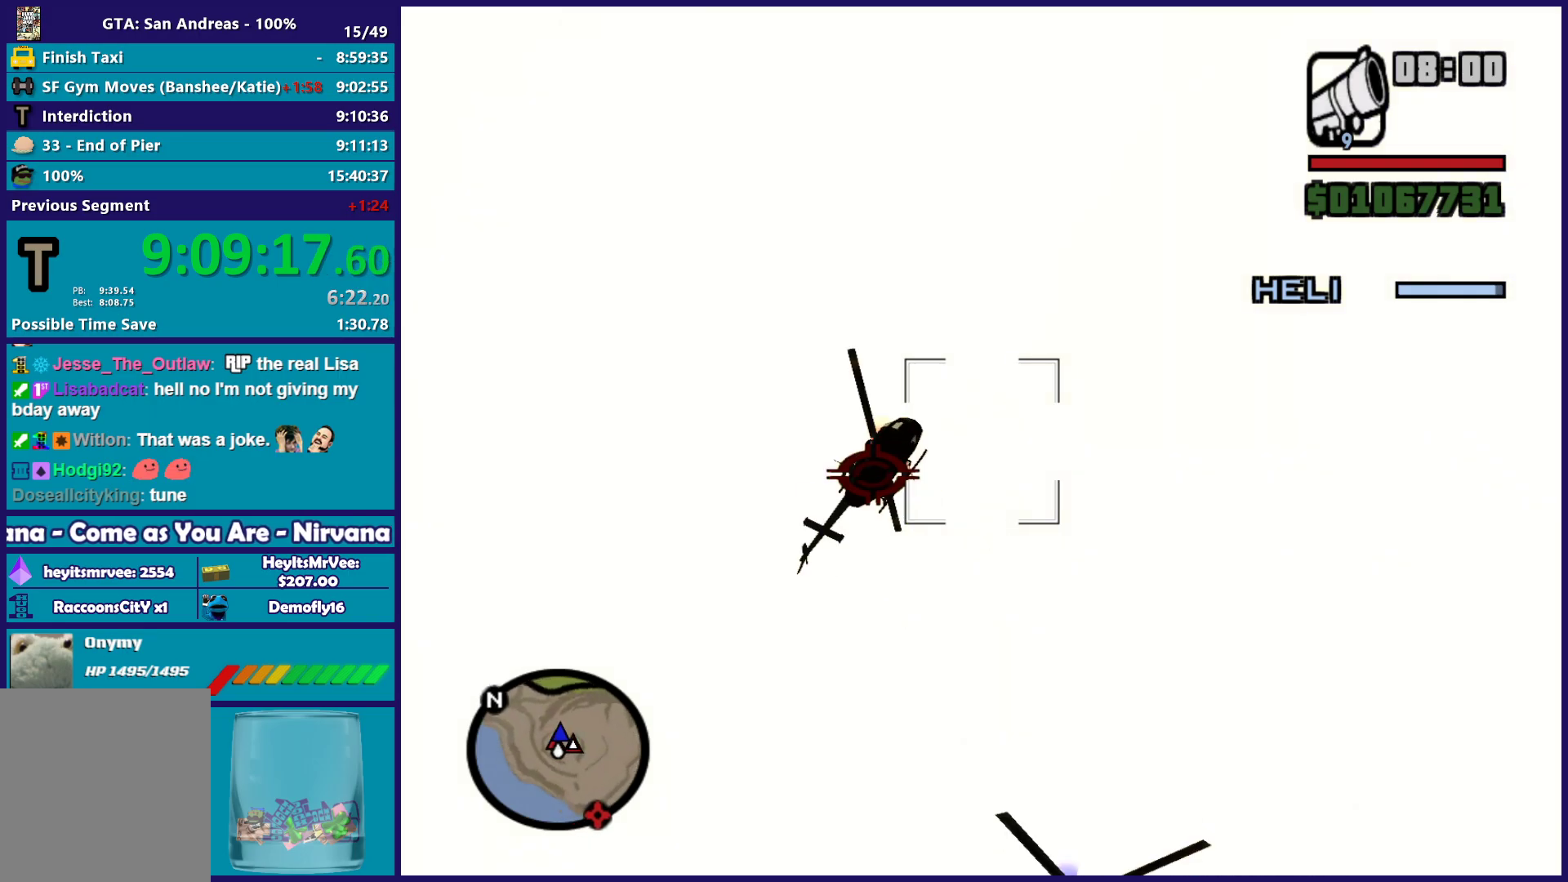
{"buttons": [], "left_stick": "center", "right_stick": "center", "button_events": []}
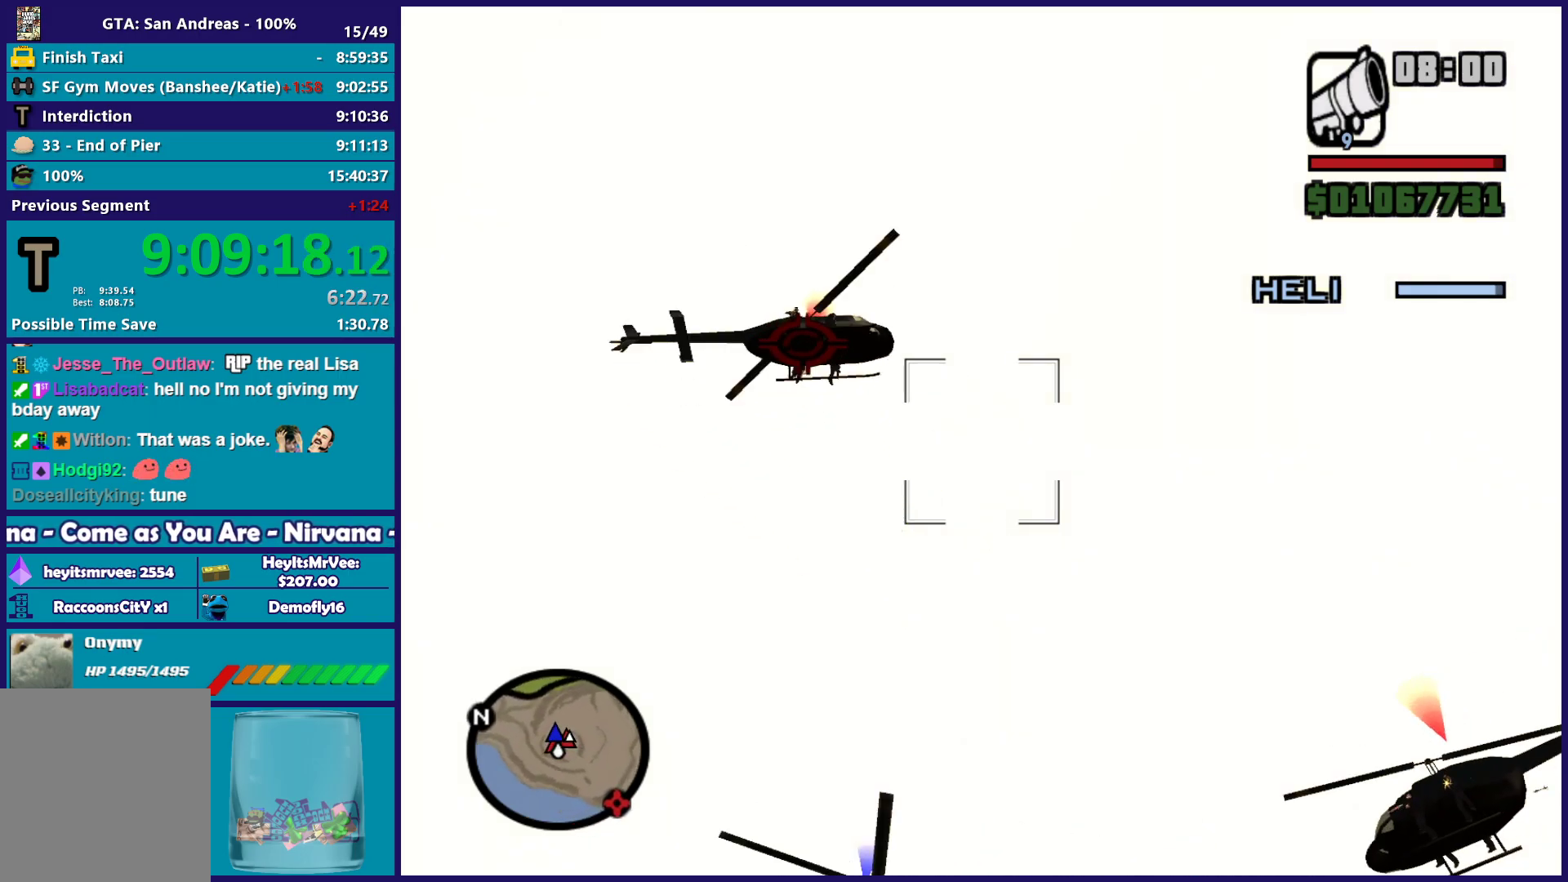
{"buttons": [], "left_stick": "up-left", "right_stick": "center", "button_events": []}
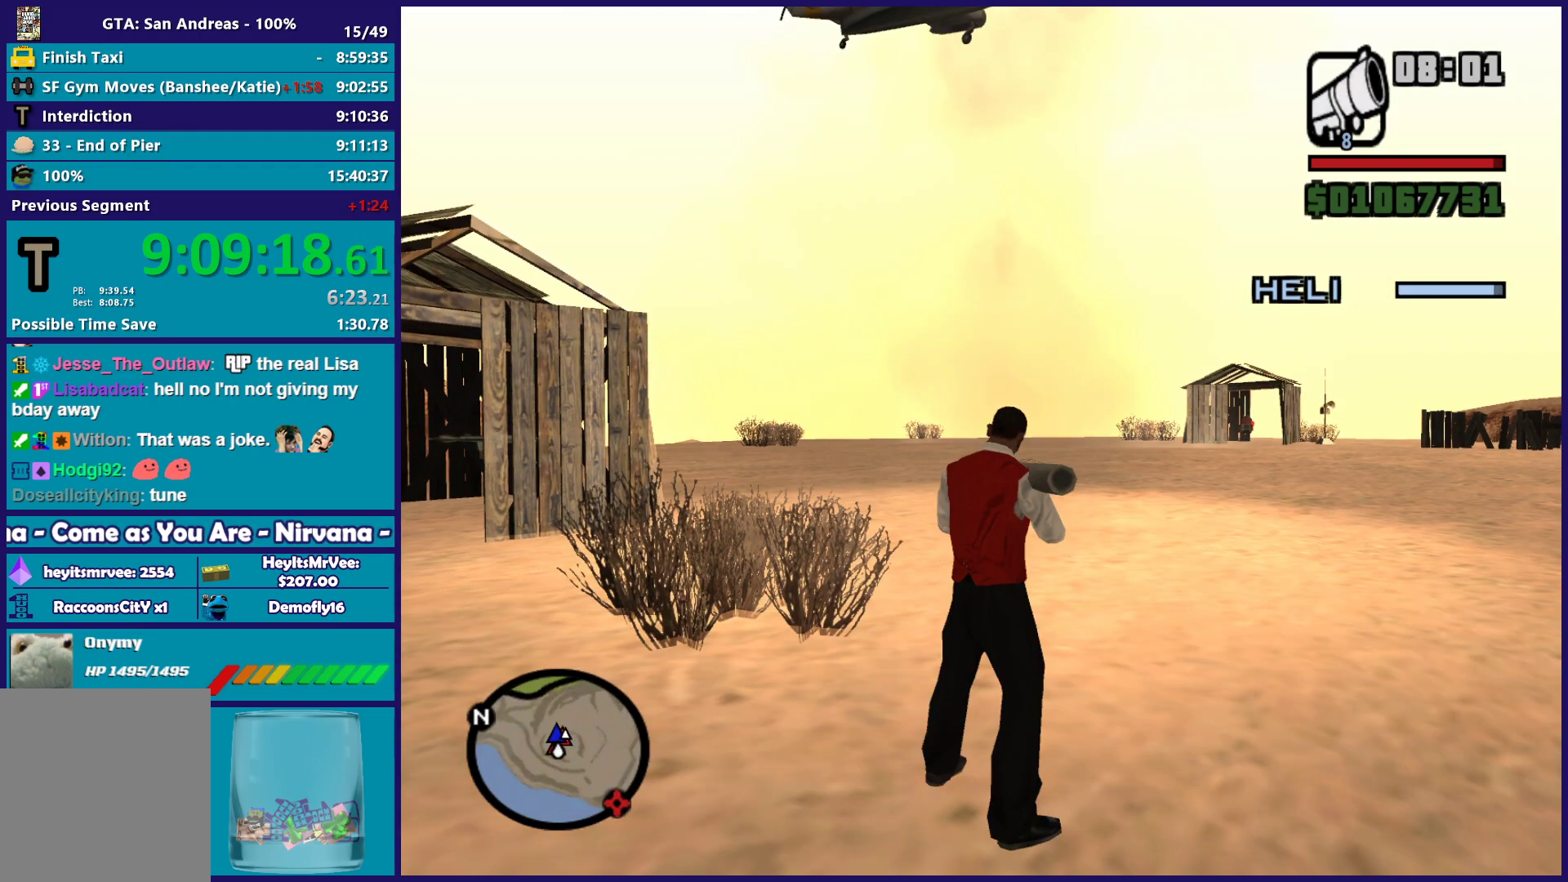
{"buttons": ["A"], "left_stick": "up-left", "right_stick": "center", "button_events": [[367, "R1", "down"], [450, "A", "down"], [500, "R1", "up"]]}
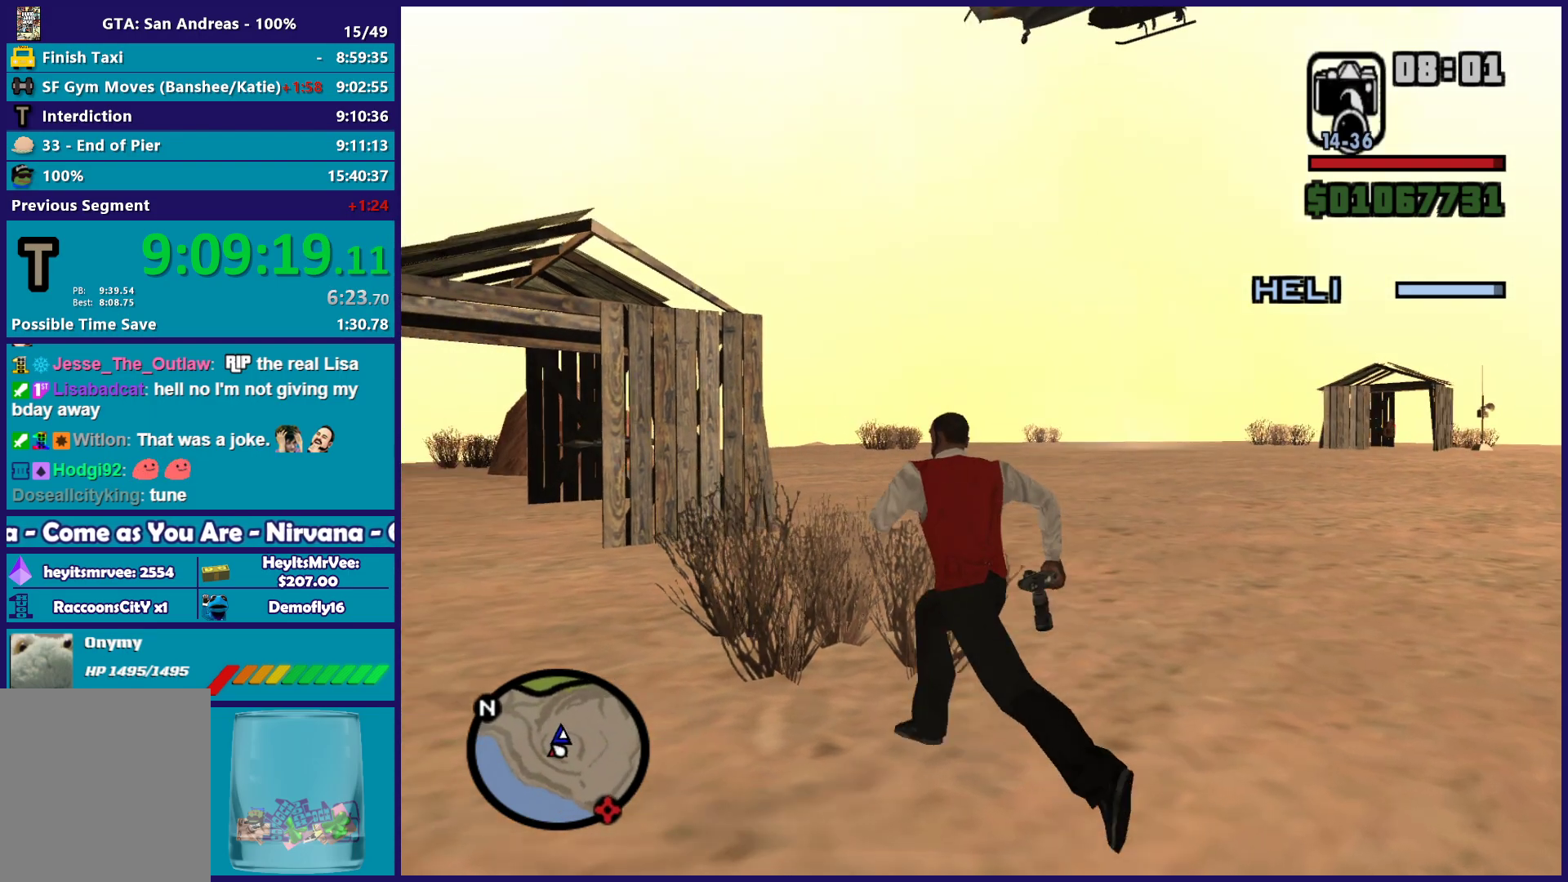
{"buttons": [], "left_stick": "up", "right_stick": "center", "button_events": [[133, "A", "up"], [183, "A", "down"], [300, "A", "up"], [367, "A", "down"], [483, "A", "up"]]}
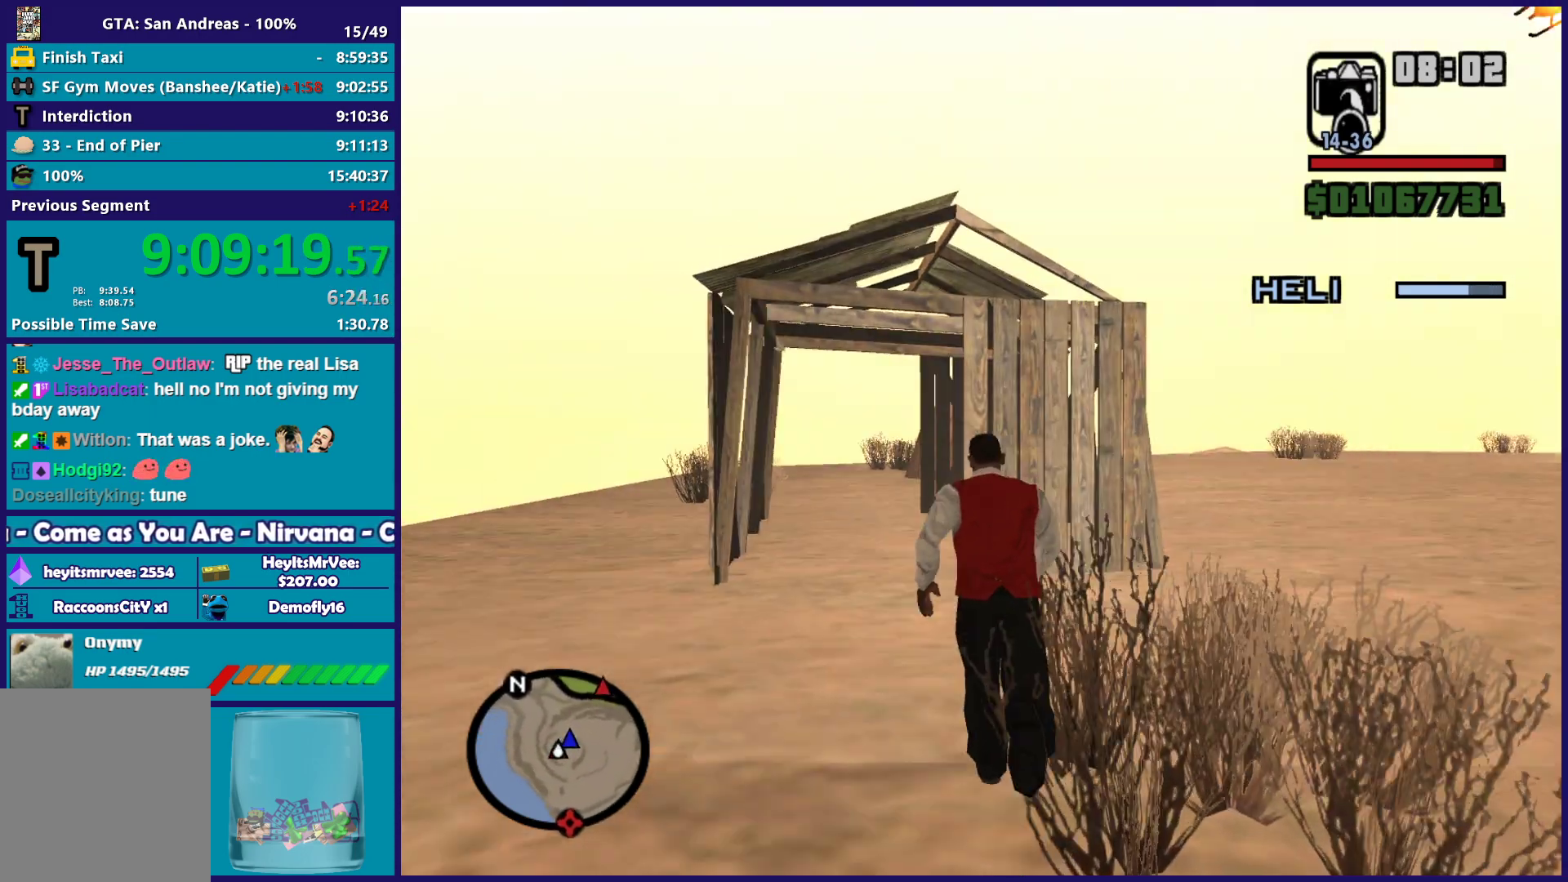
{"buttons": ["A"], "left_stick": "up", "right_stick": "center", "button_events": [[67, "A", "down"], [183, "A", "up"], [233, "A", "down"], [333, "A", "up"], [433, "A", "down"]]}
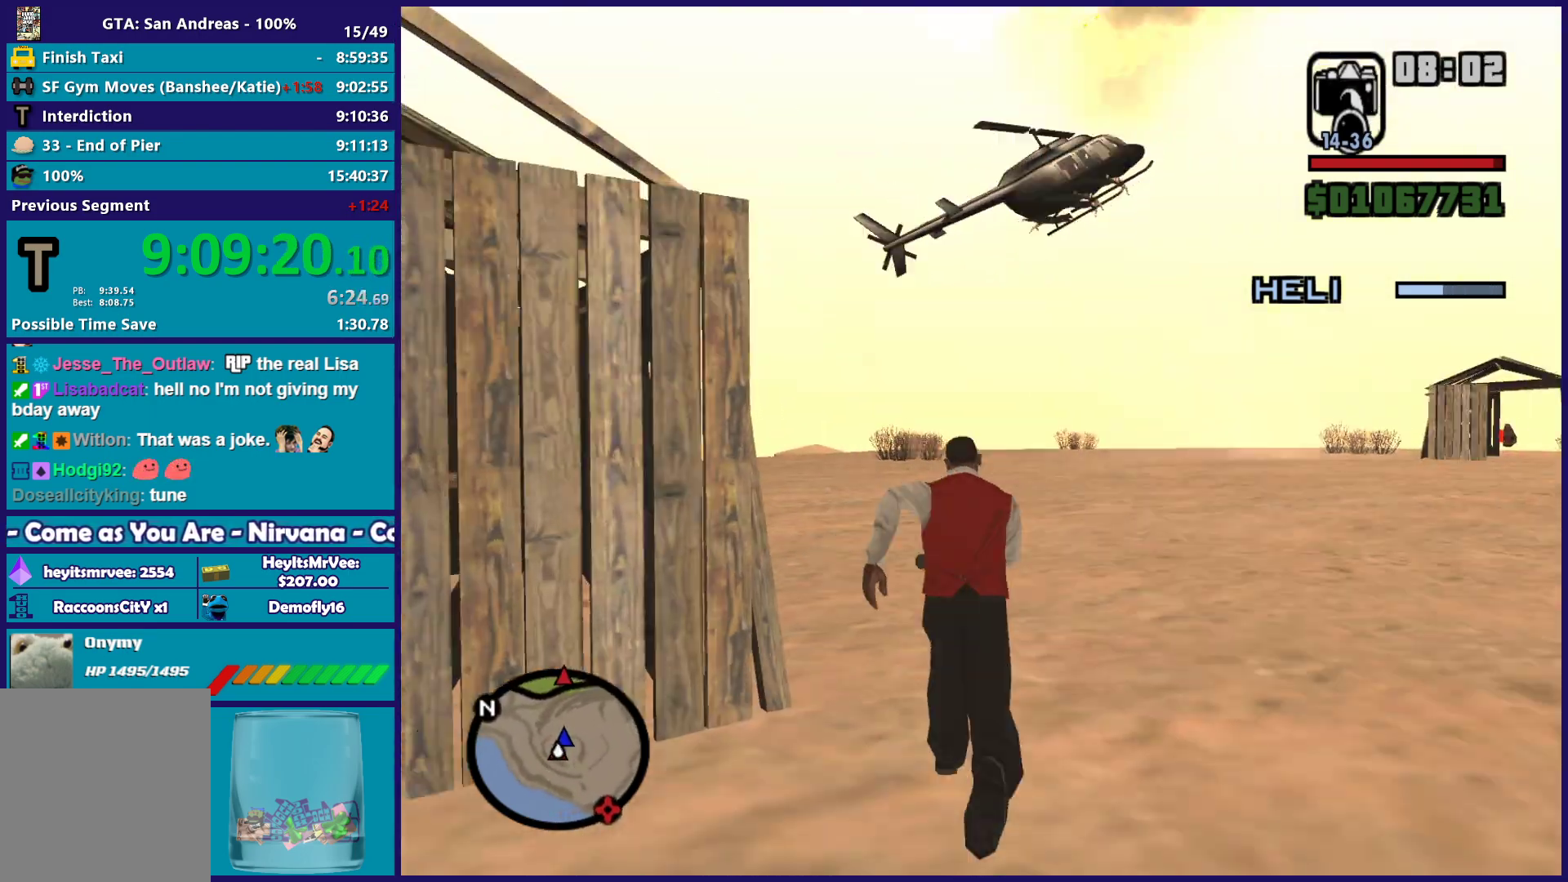
{"buttons": [], "left_stick": "up", "right_stick": "down", "button_events": [[33, "A", "up"], [100, "A", "down"], [217, "A", "up"], [300, "A", "down"], [400, "A", "up"]]}
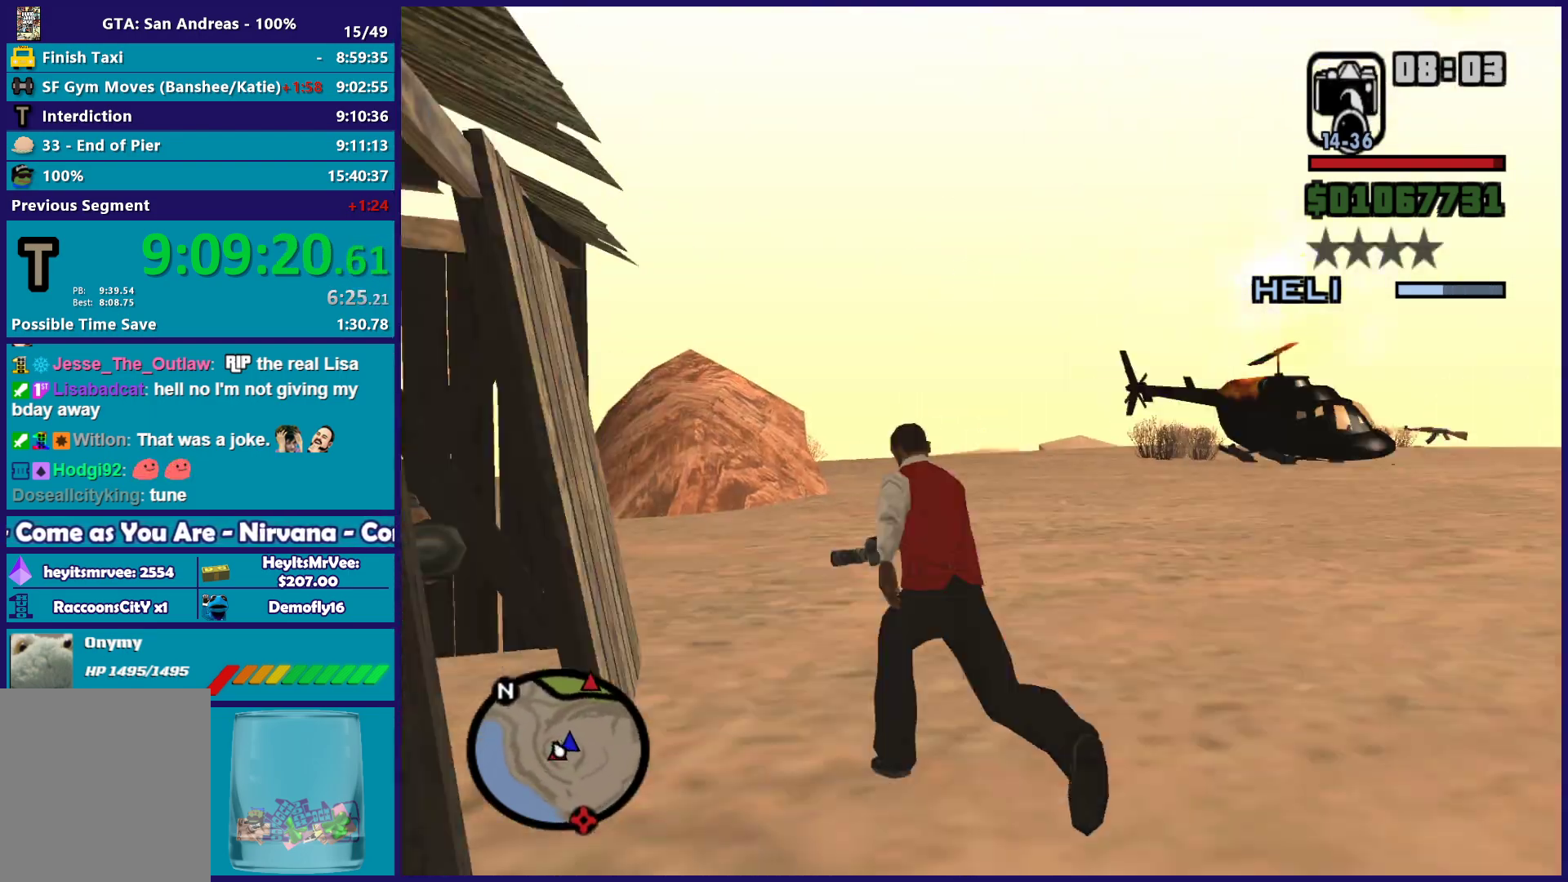
{"buttons": [], "left_stick": "up-right", "right_stick": "right", "button_events": []}
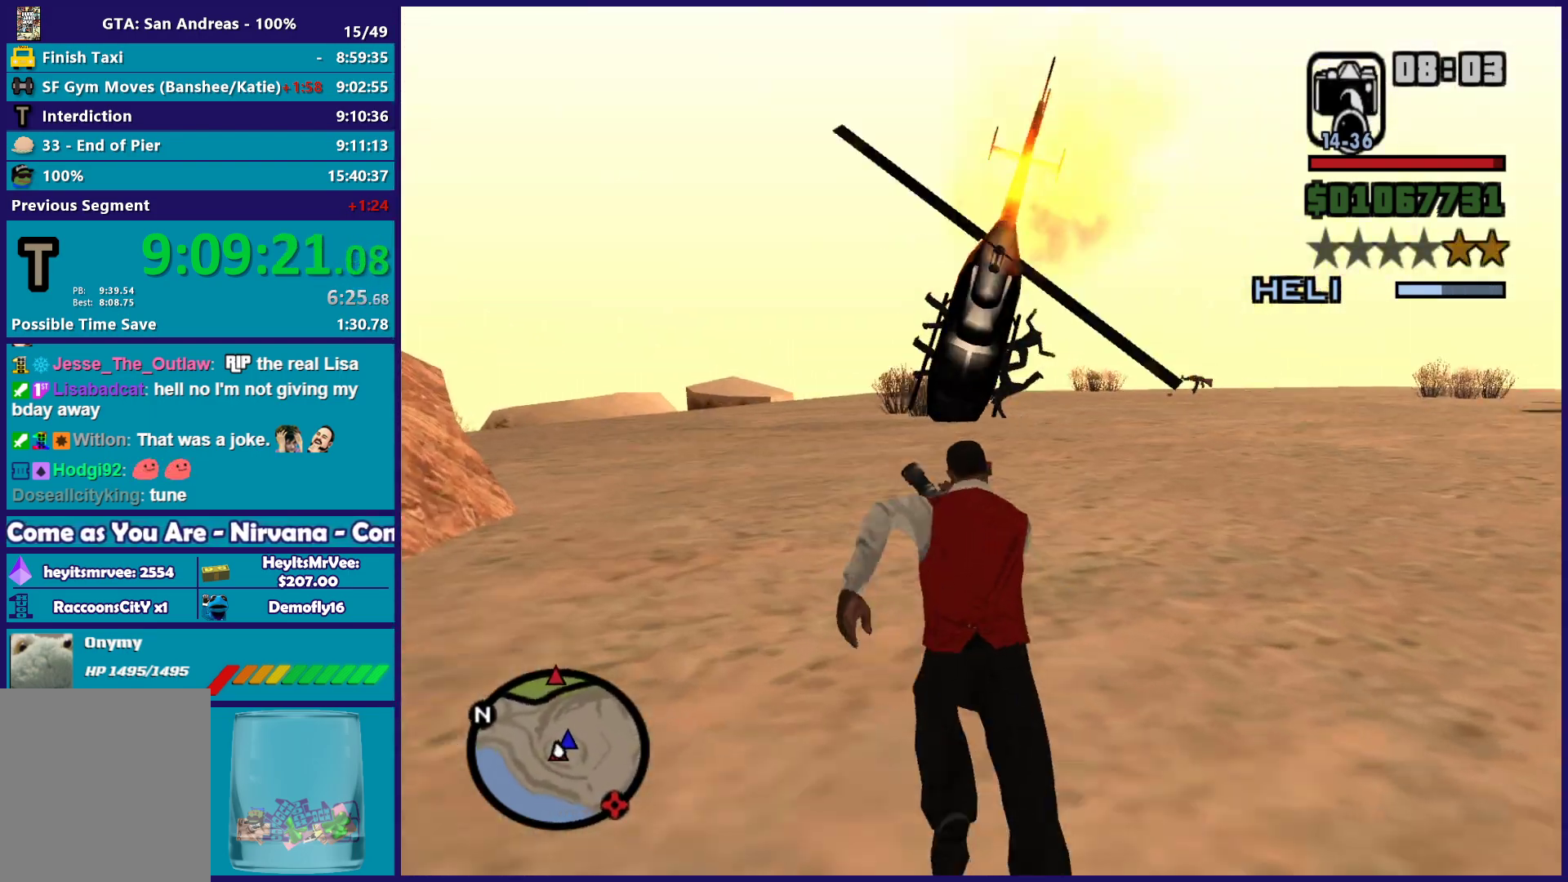
{"buttons": [], "left_stick": "up-right", "right_stick": "center", "button_events": [[200, "A", "down"], [300, "A", "up"], [383, "A", "down"], [483, "A", "up"]]}
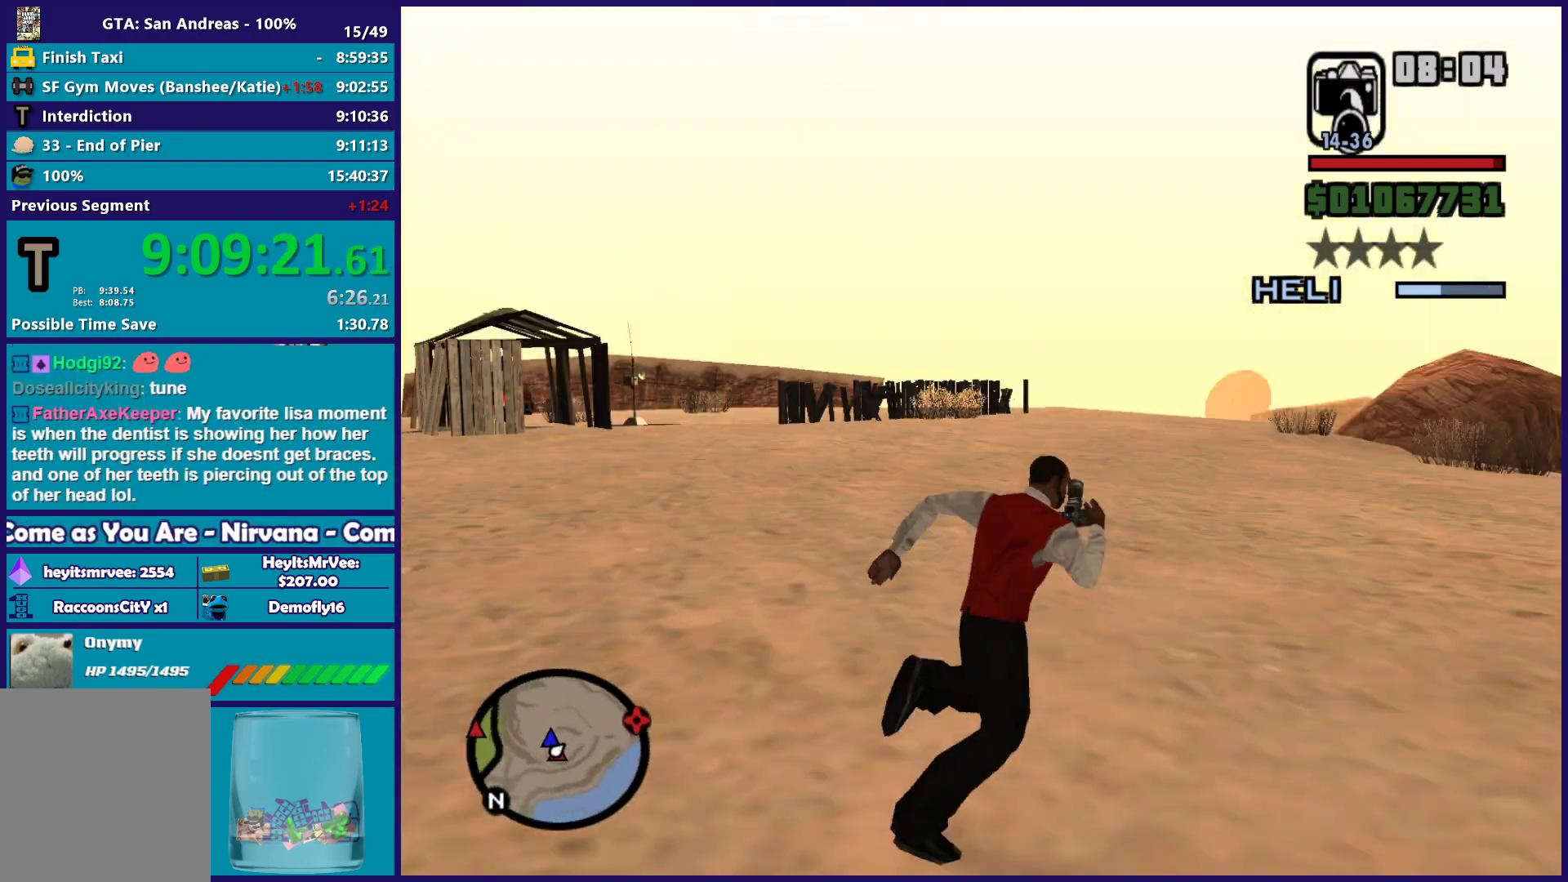
{"buttons": ["A"], "left_stick": "up-right", "right_stick": "center", "button_events": [[450, "A", "down"]]}
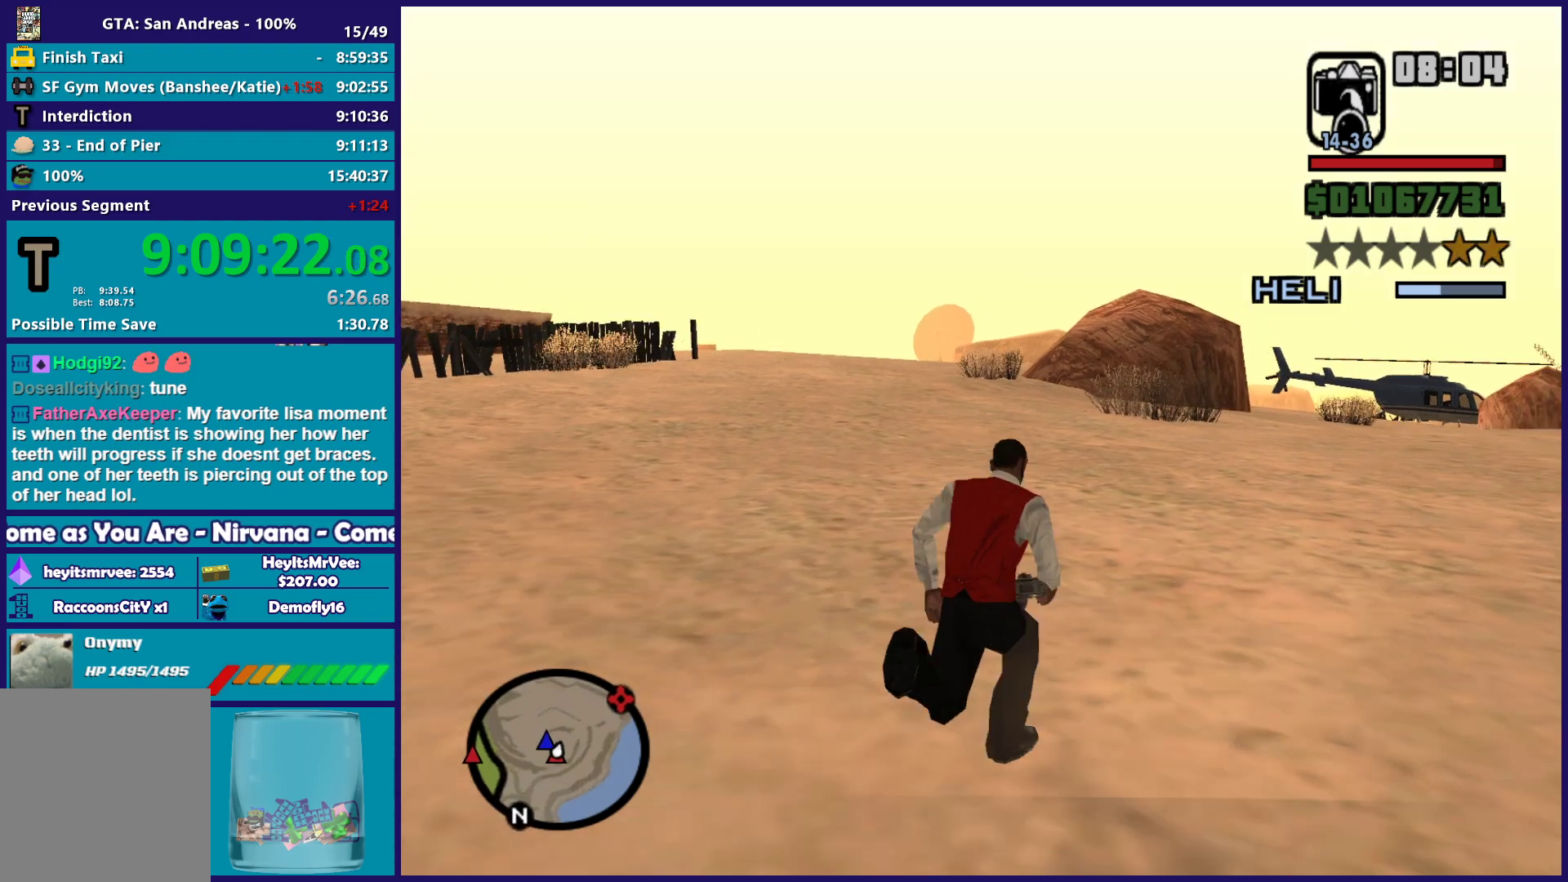
{"buttons": [], "left_stick": "up-left", "right_stick": "center", "button_events": [[83, "A", "up"], [150, "A", "down"], [283, "A", "up"], [350, "A", "down"], [467, "A", "up"]]}
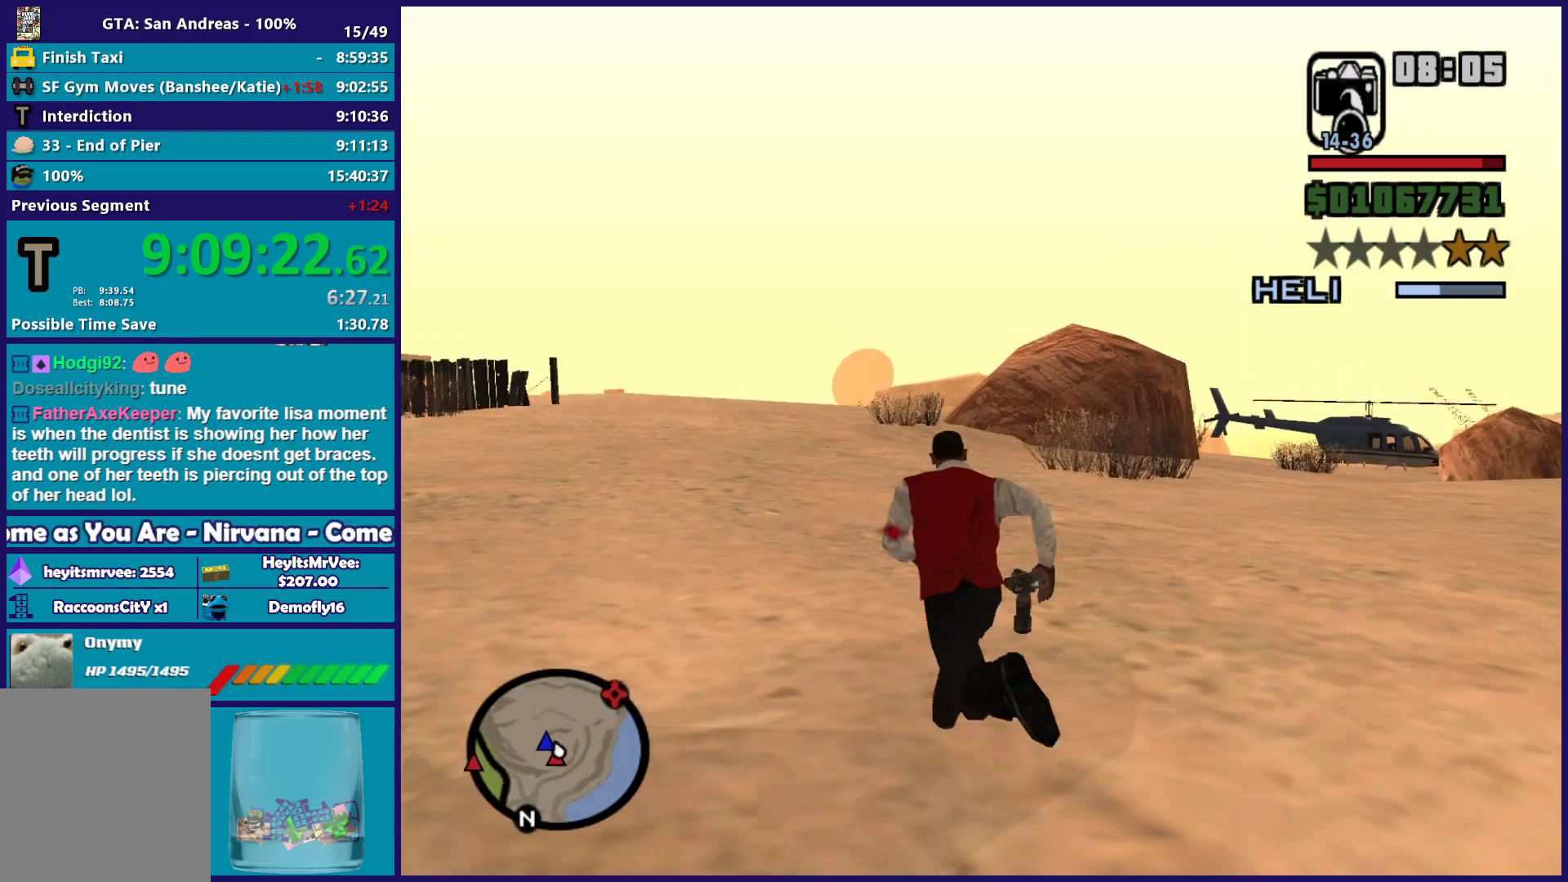
{"buttons": ["A"], "left_stick": "up-left", "right_stick": "center", "button_events": [[33, "A", "down"], [150, "A", "up"], [250, "A", "down"], [333, "A", "up"], [433, "A", "down"]]}
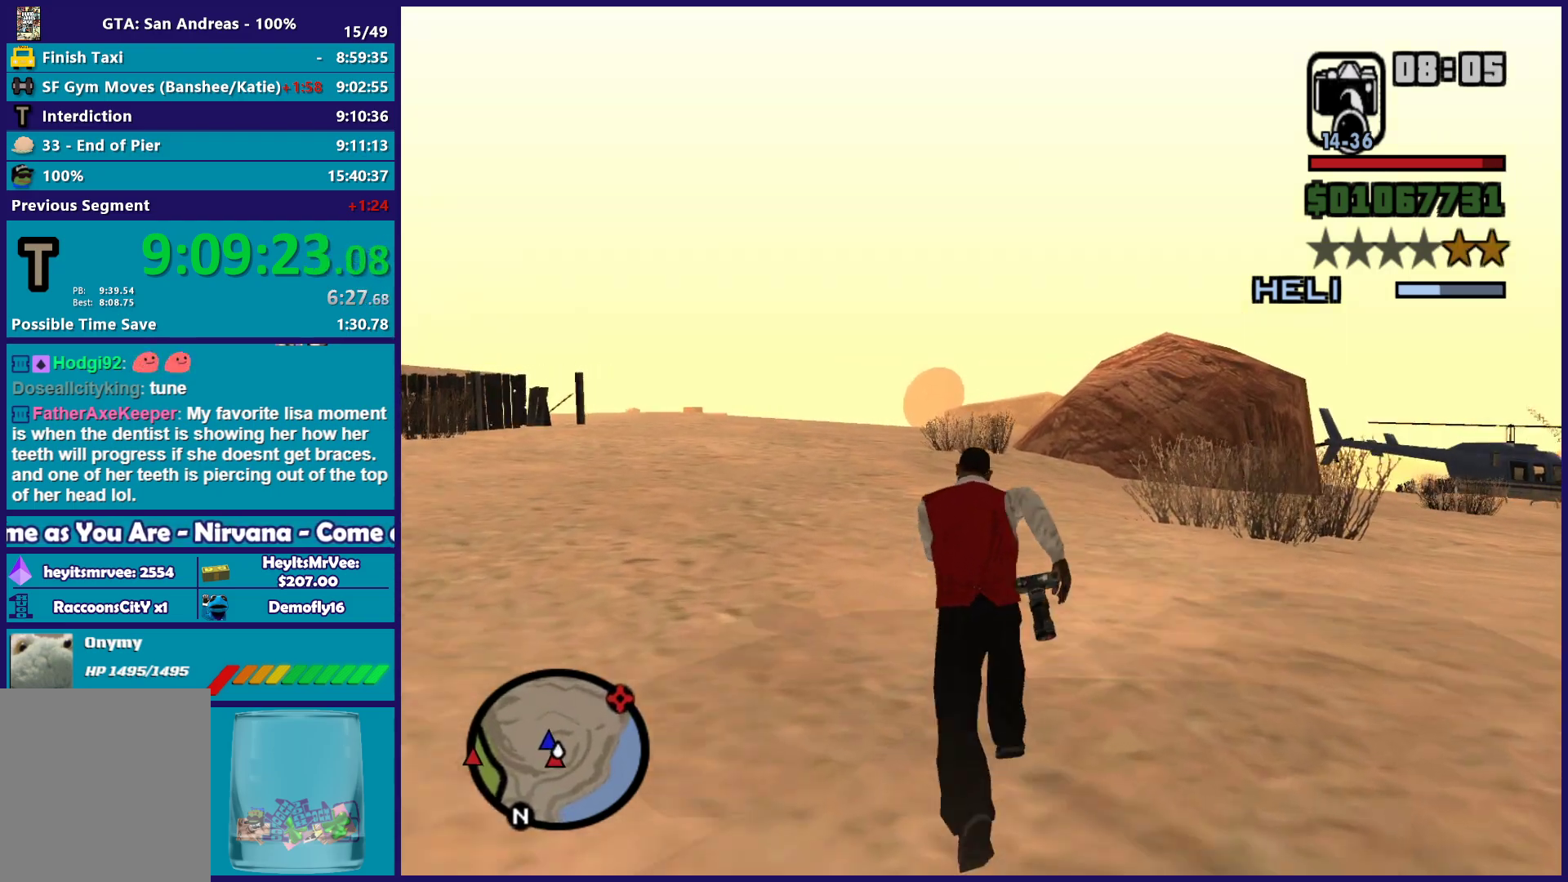
{"buttons": [], "left_stick": "up", "right_stick": "center", "button_events": [[33, "A", "up"], [117, "A", "down"], [233, "A", "up"], [300, "A", "down"], [417, "A", "up"]]}
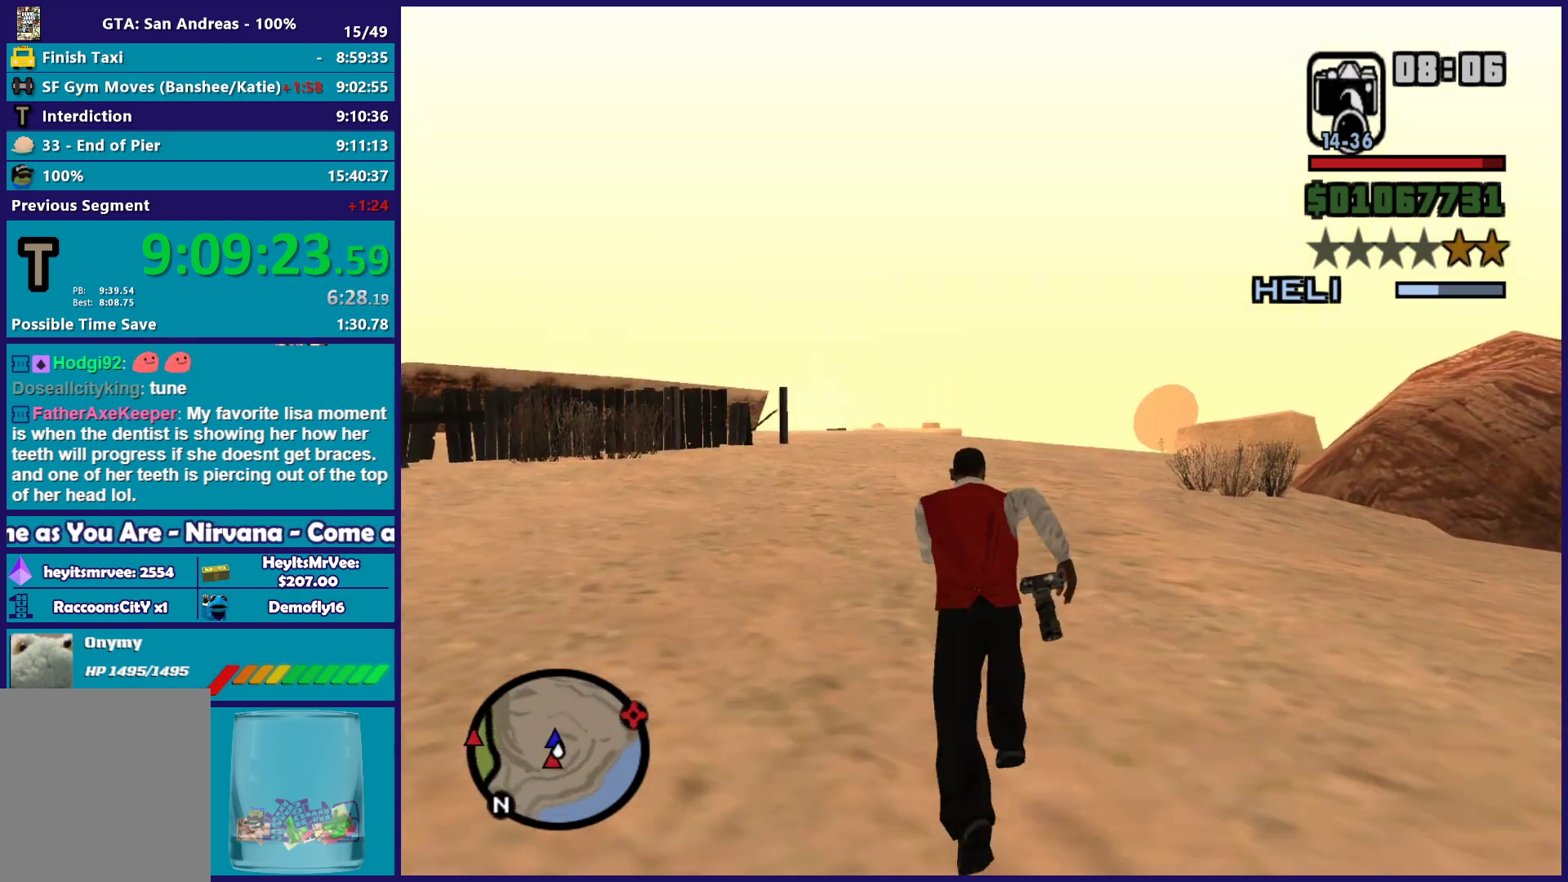
{"buttons": [], "left_stick": "up", "right_stick": "center", "button_events": [[267, "L1", "down"], [400, "L1", "up"]]}
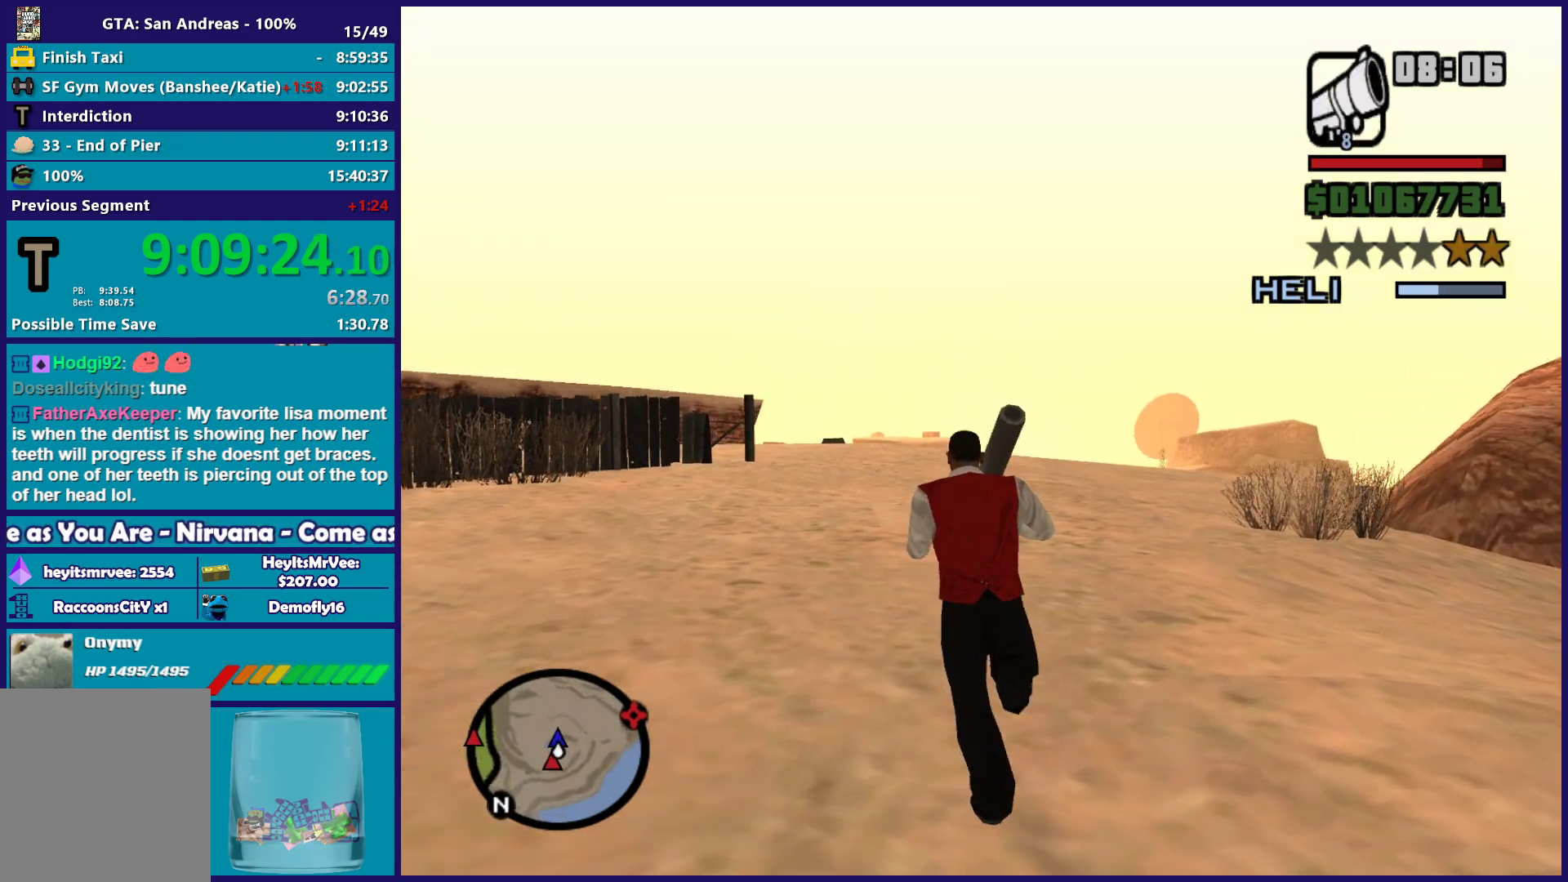
{"buttons": [], "left_stick": "center", "right_stick": "center", "button_events": []}
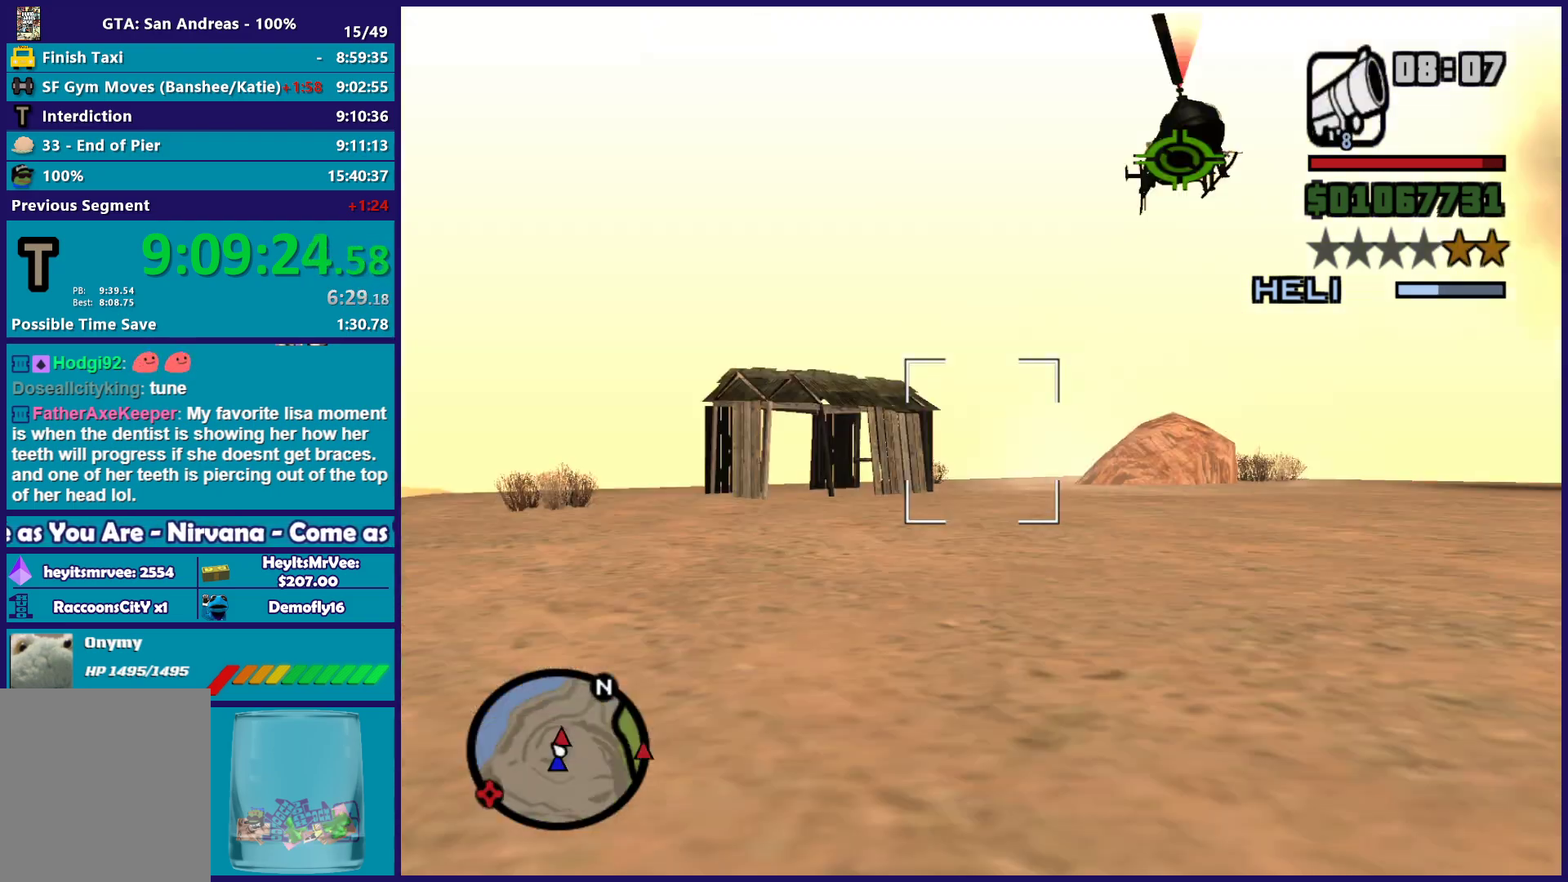
{"buttons": [], "left_stick": "center", "right_stick": "center", "button_events": []}
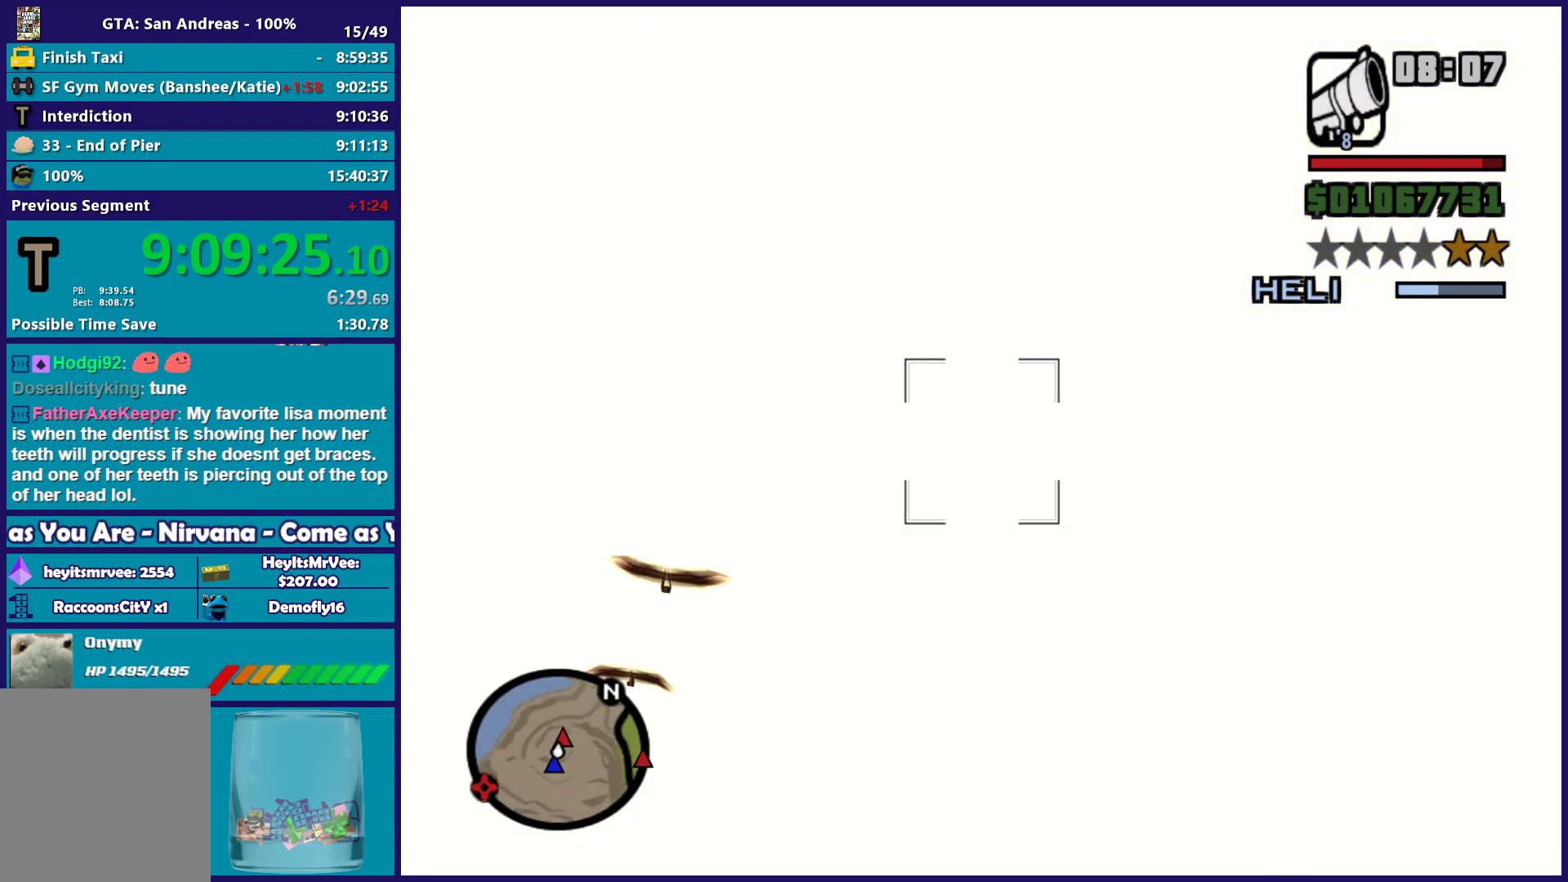
{"buttons": [], "left_stick": "center", "right_stick": "center", "button_events": []}
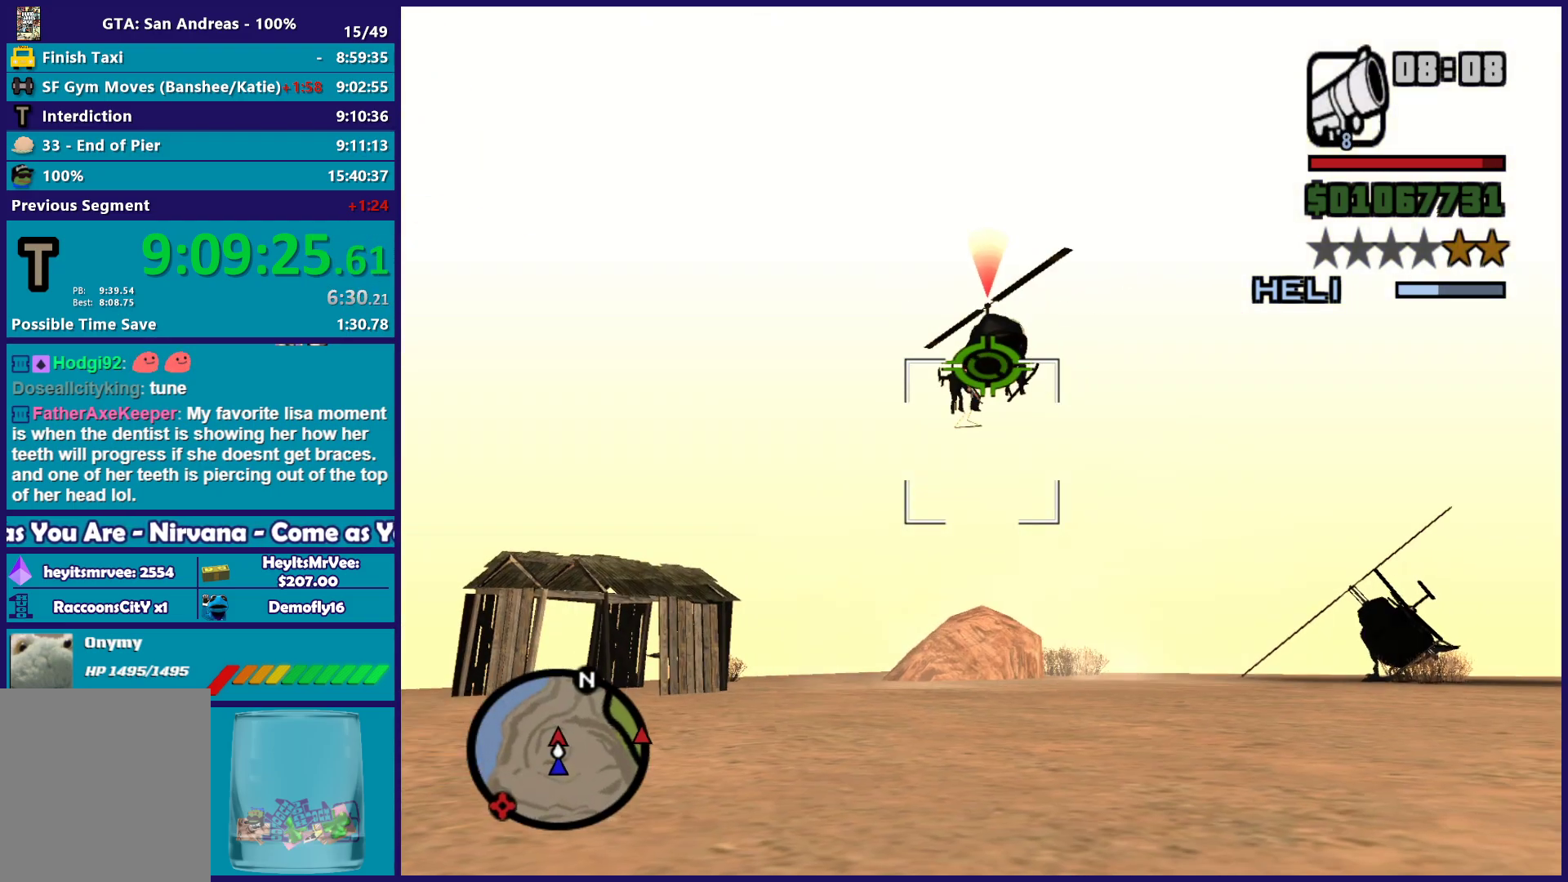
{"buttons": [], "left_stick": "center", "right_stick": "center", "button_events": []}
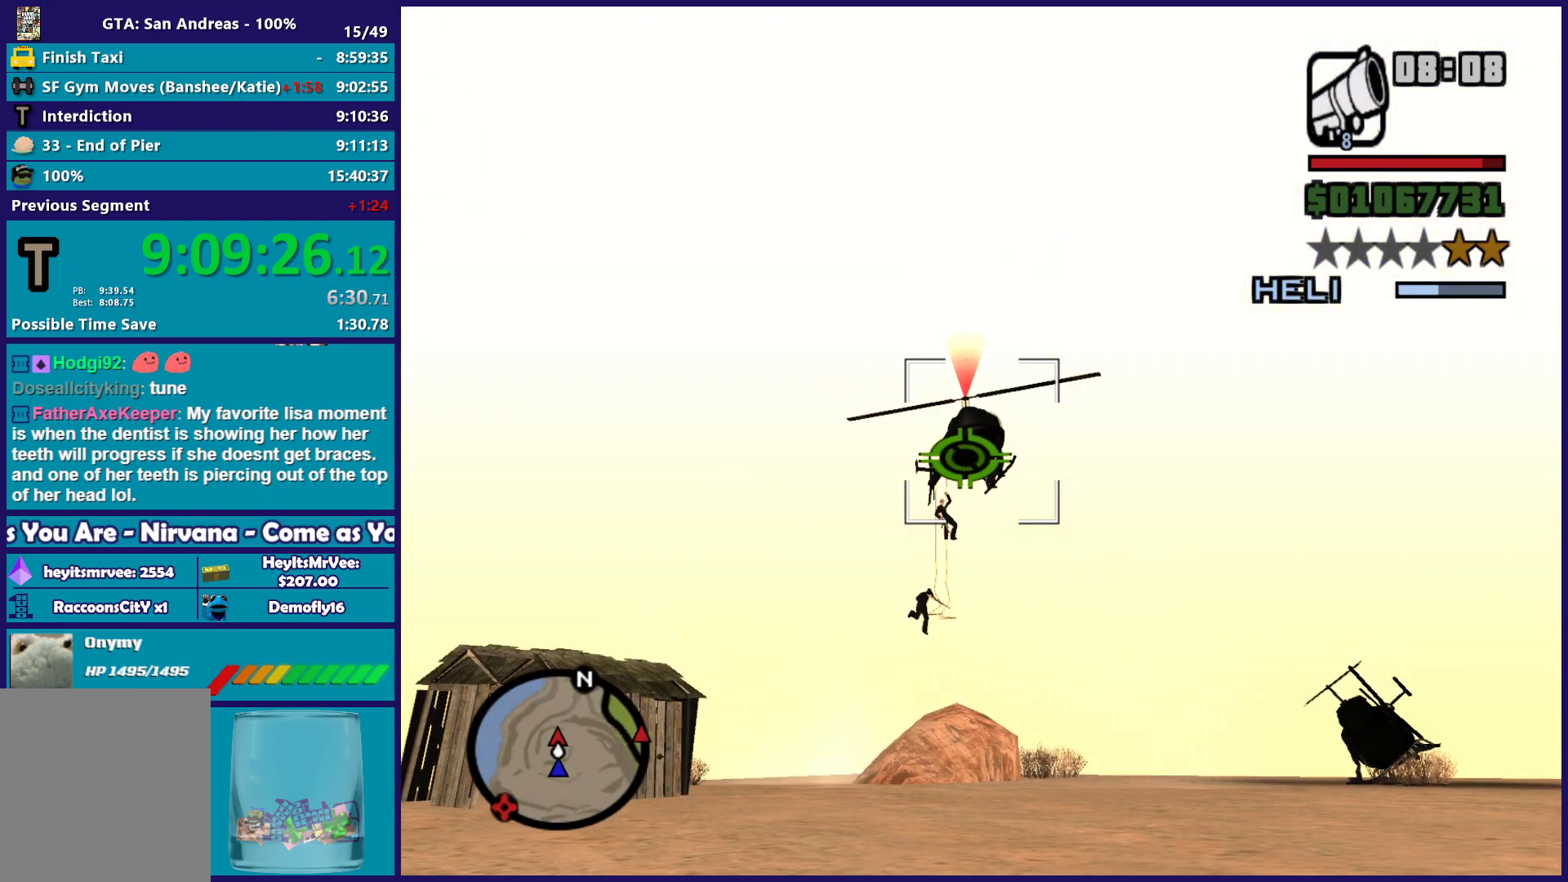
{"buttons": [], "left_stick": "center", "right_stick": "center", "button_events": []}
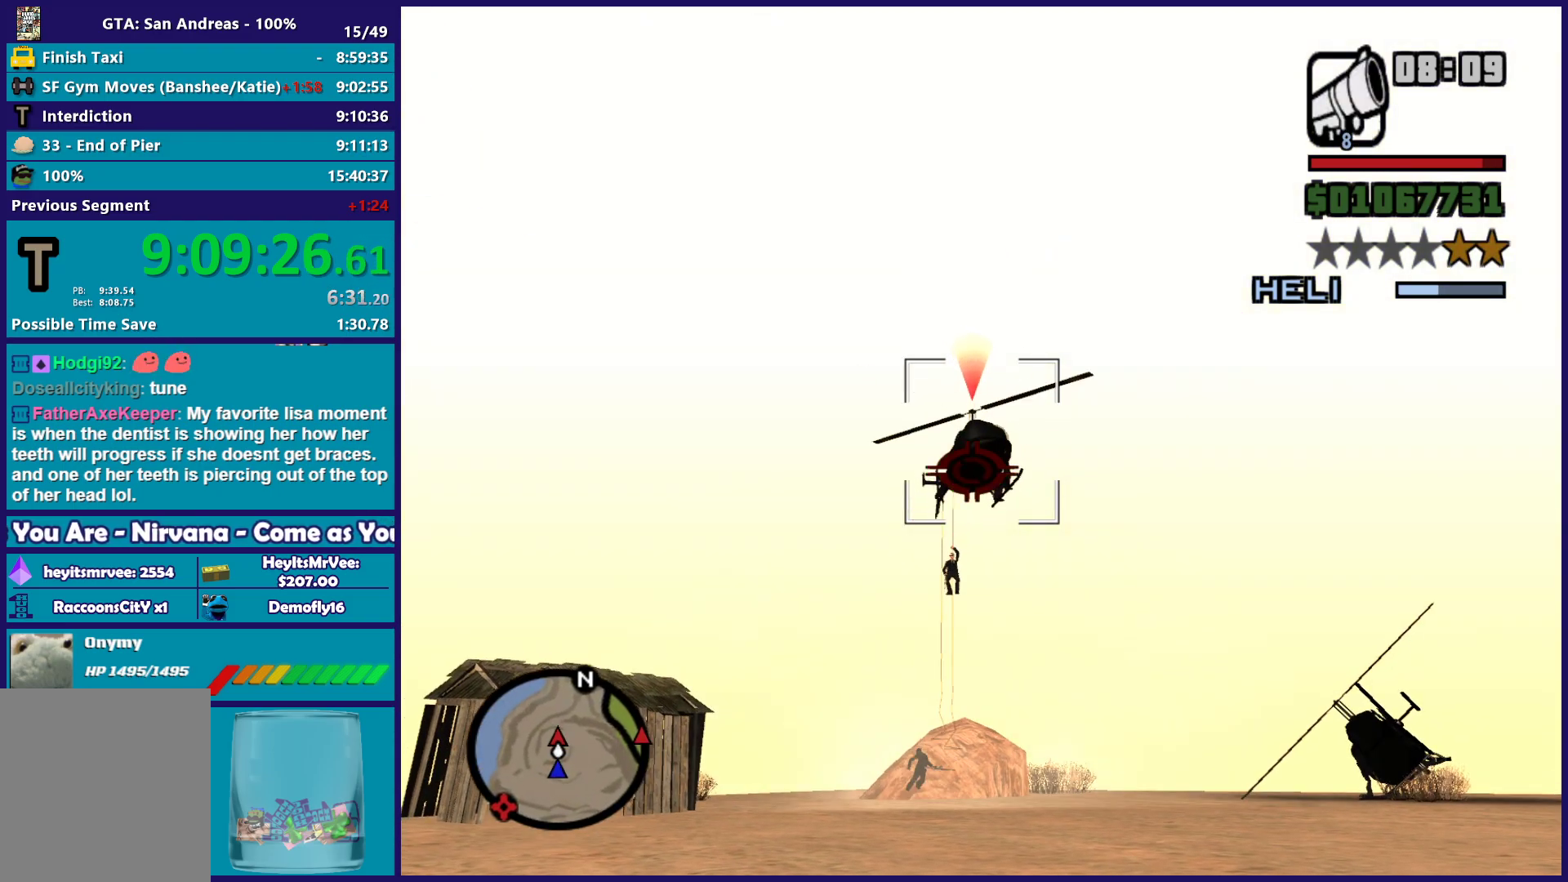
{"buttons": [], "left_stick": "center", "right_stick": "center", "button_events": []}
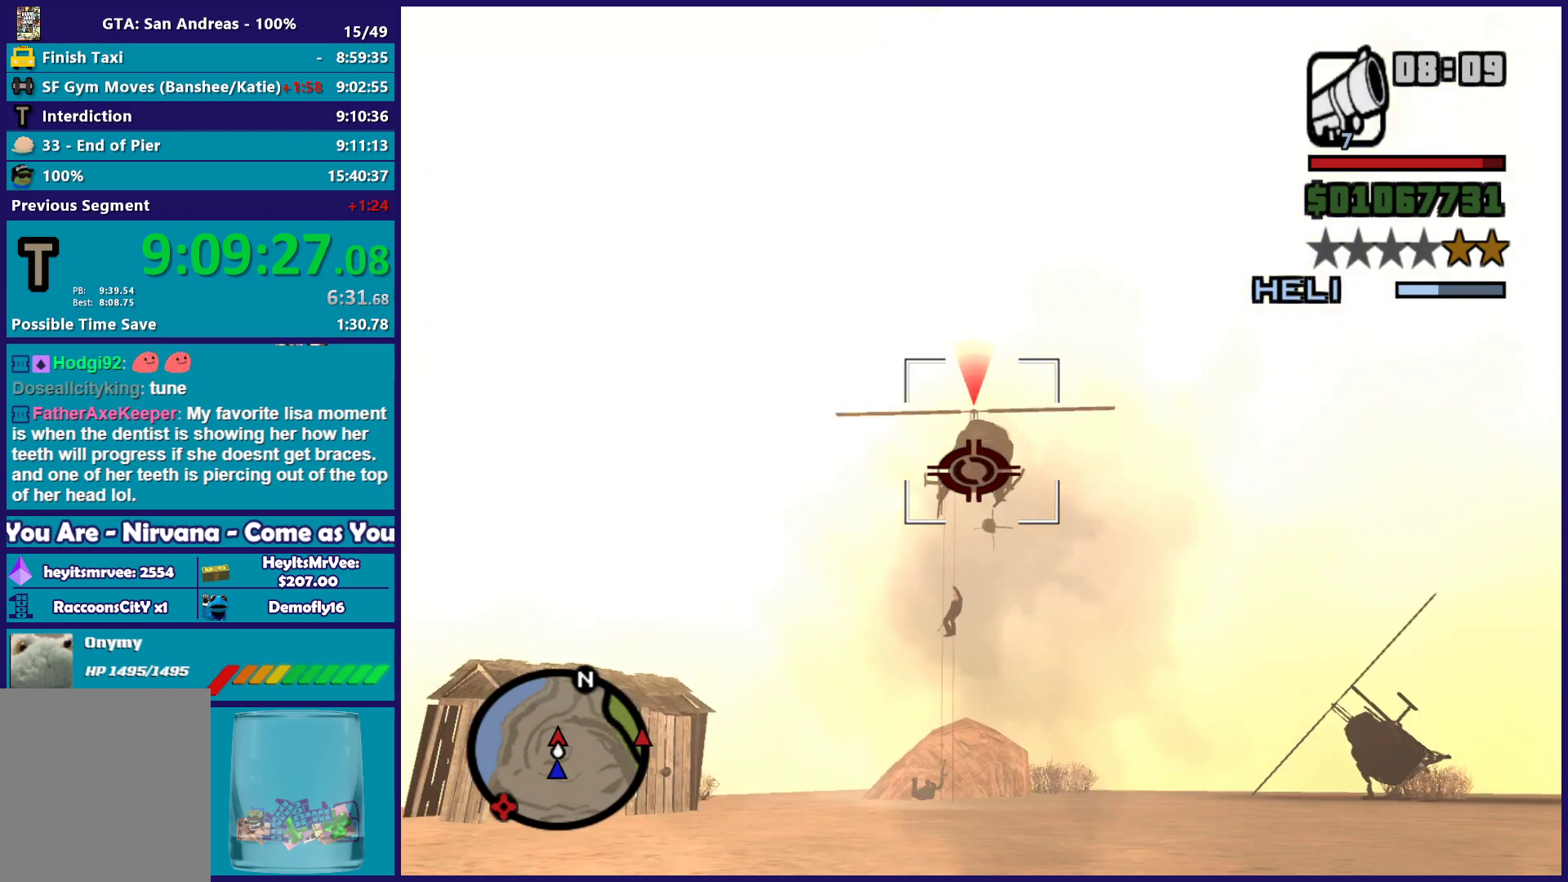
{"buttons": [], "left_stick": "right", "right_stick": "center", "button_events": []}
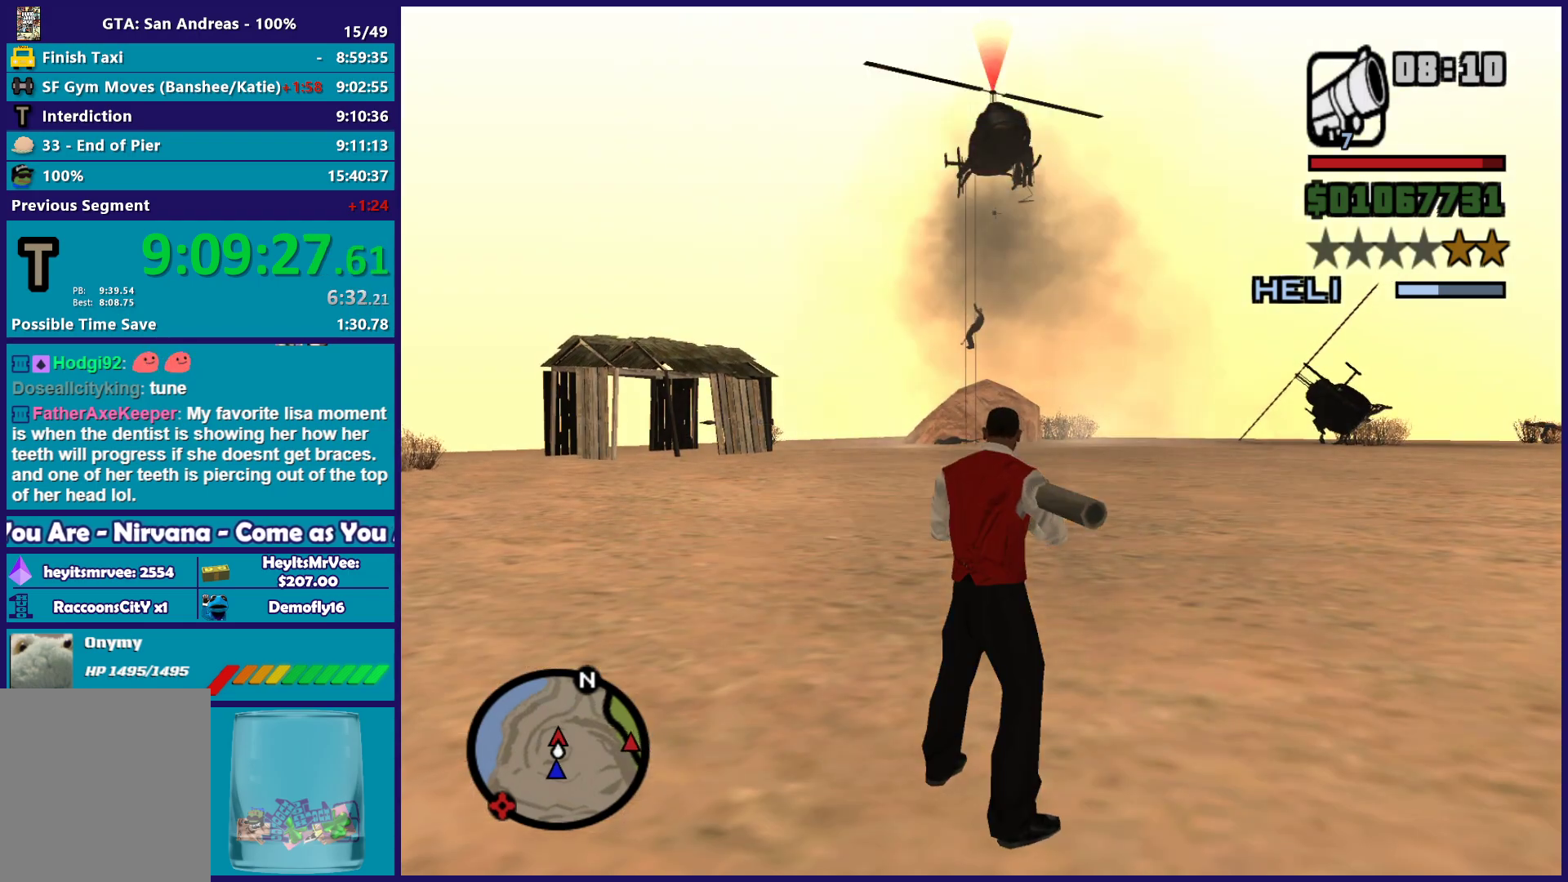
{"buttons": [], "left_stick": "up-right", "right_stick": "center", "button_events": [[350, "R1", "down"], [483, "R1", "up"]]}
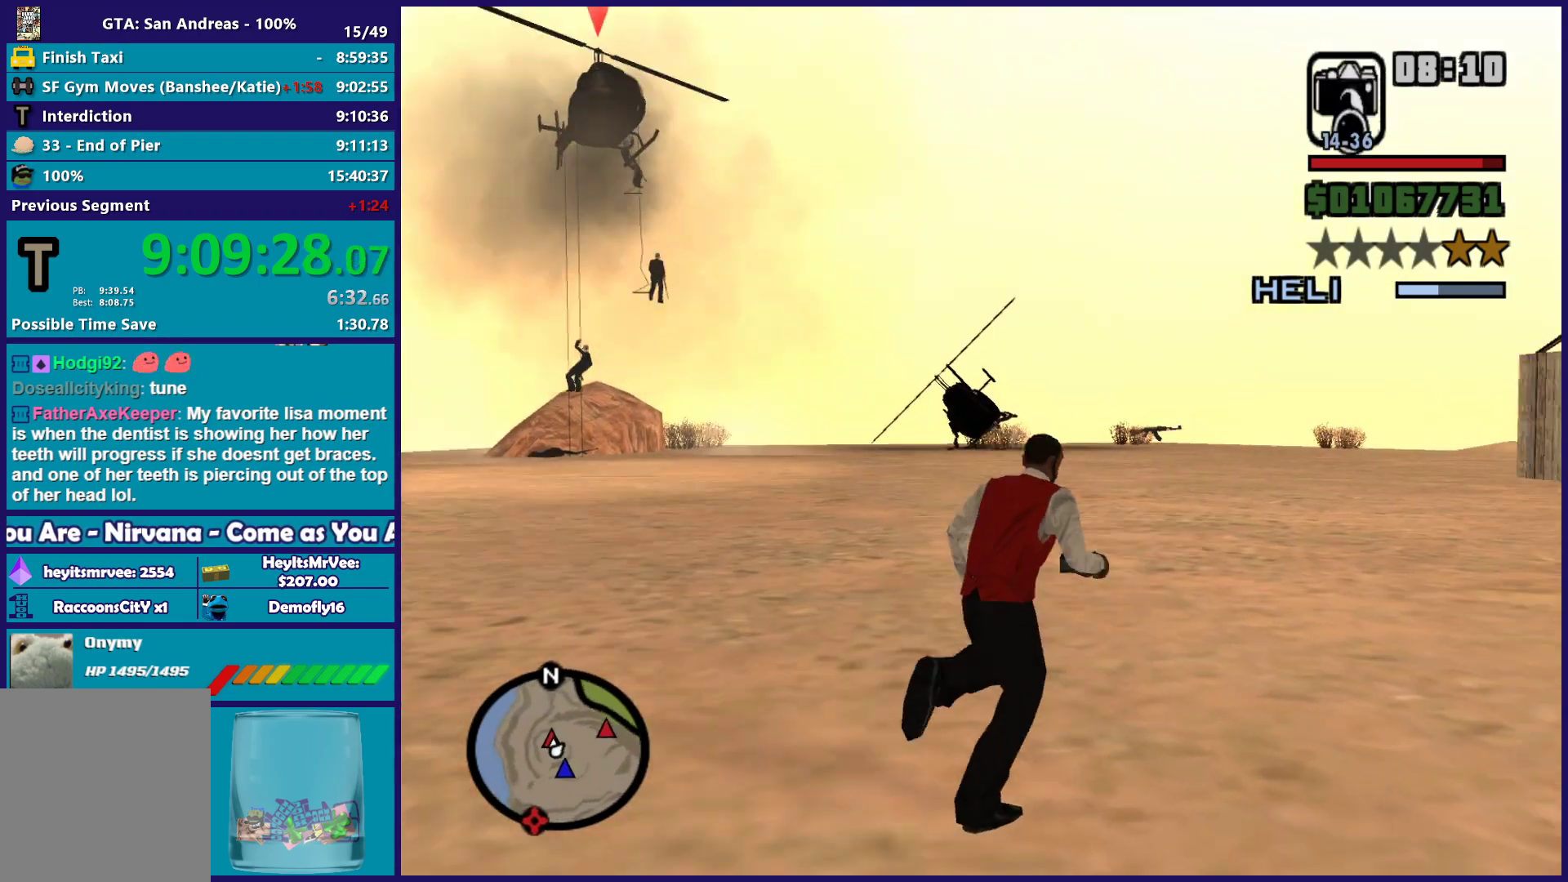
{"buttons": [], "left_stick": "up", "right_stick": "center", "button_events": [[17, "A", "down"], [117, "A", "up"], [200, "A", "down"], [317, "A", "up"], [383, "A", "down"], [500, "A", "up"]]}
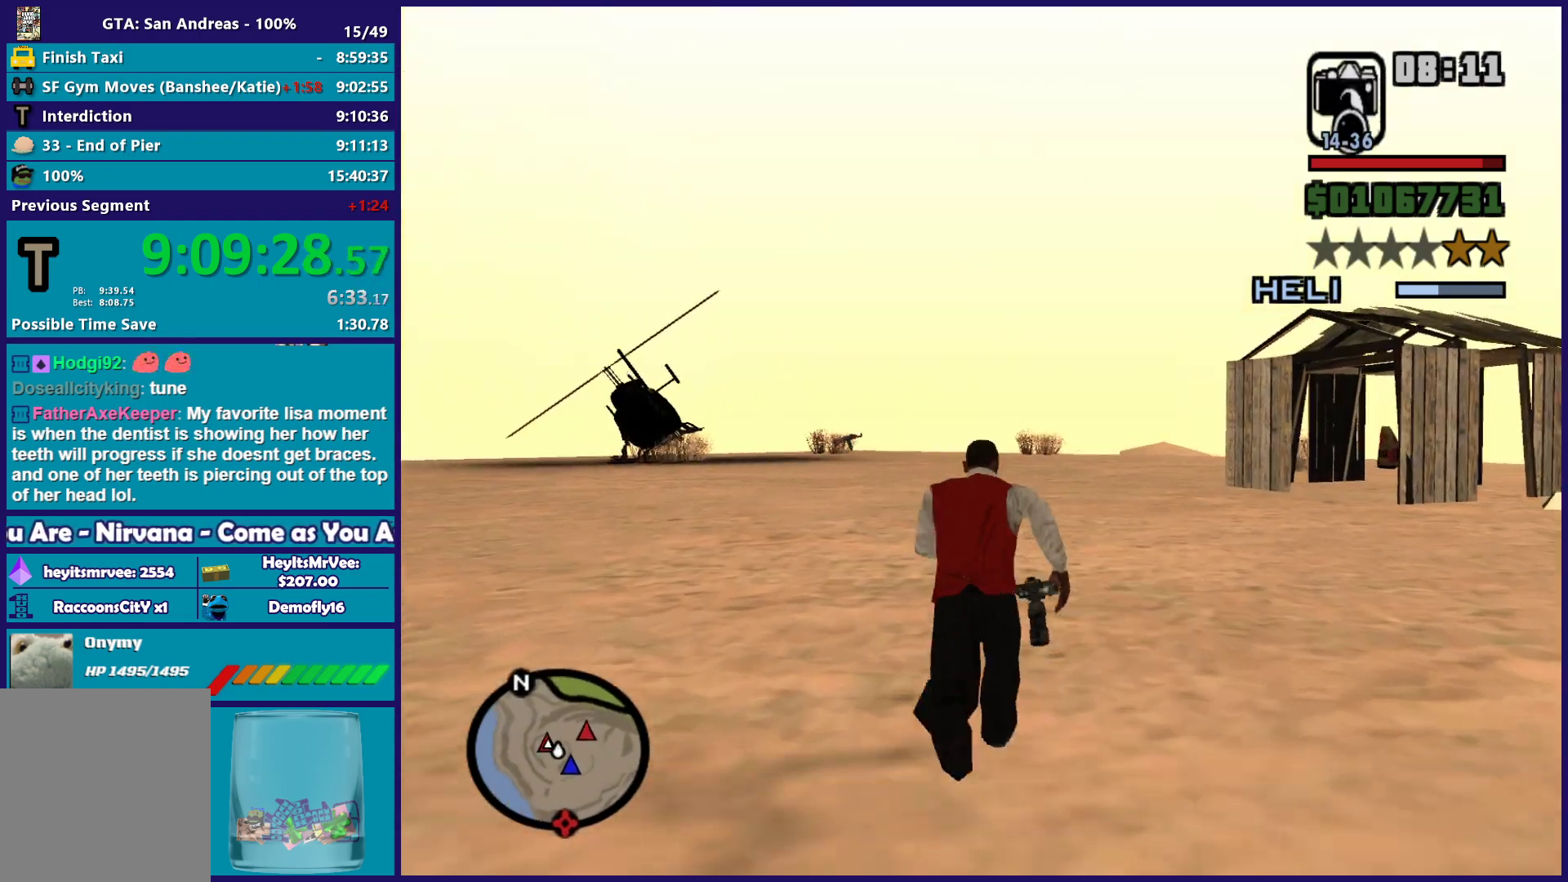
{"buttons": ["A"], "left_stick": "up", "right_stick": "center", "button_events": [[67, "A", "down"], [183, "A", "up"], [267, "A", "down"], [383, "A", "up"], [467, "A", "down"]]}
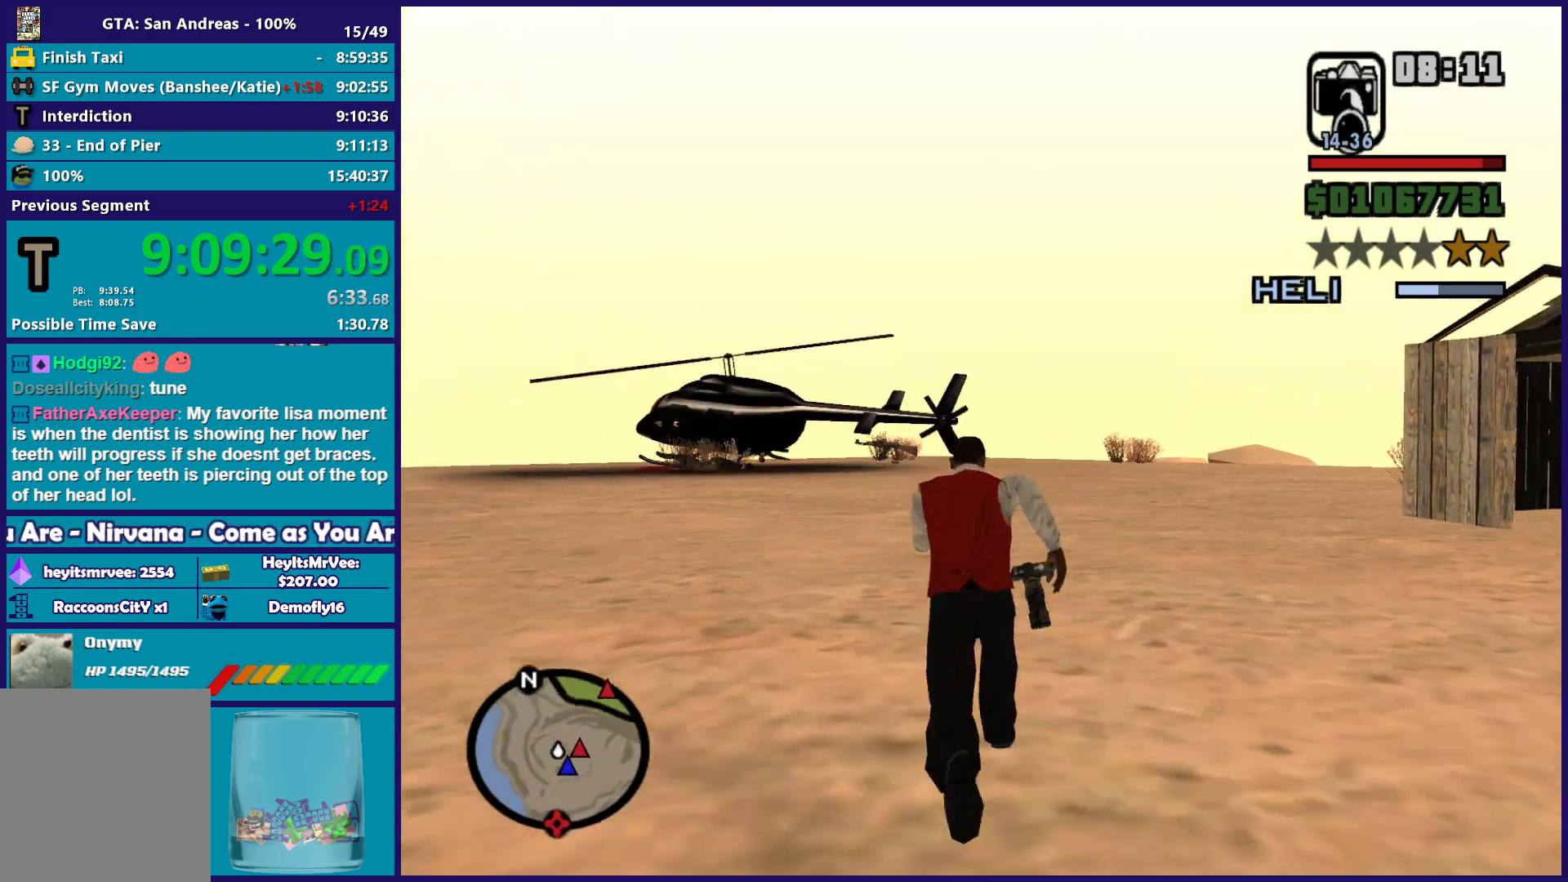
{"buttons": [], "left_stick": "up", "right_stick": "center", "button_events": [[83, "A", "up"], [167, "A", "down"], [317, "A", "up"], [367, "A", "down"], [500, "A", "up"]]}
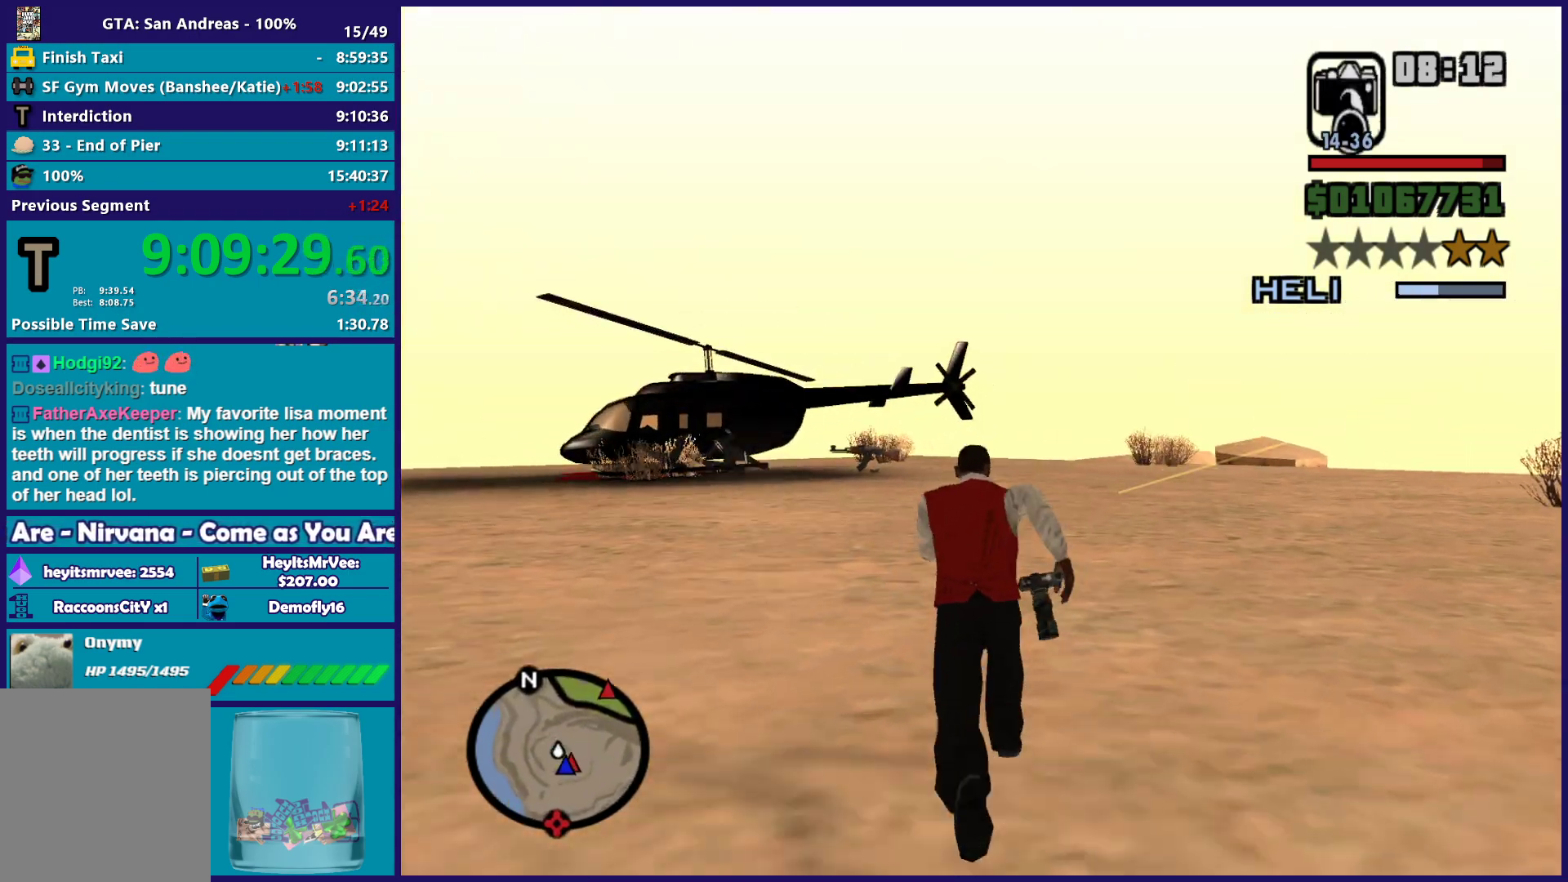
{"buttons": ["A"], "left_stick": "up", "right_stick": "center", "button_events": [[67, "A", "down"], [200, "A", "up"], [283, "A", "down"], [400, "A", "up"], [483, "A", "down"]]}
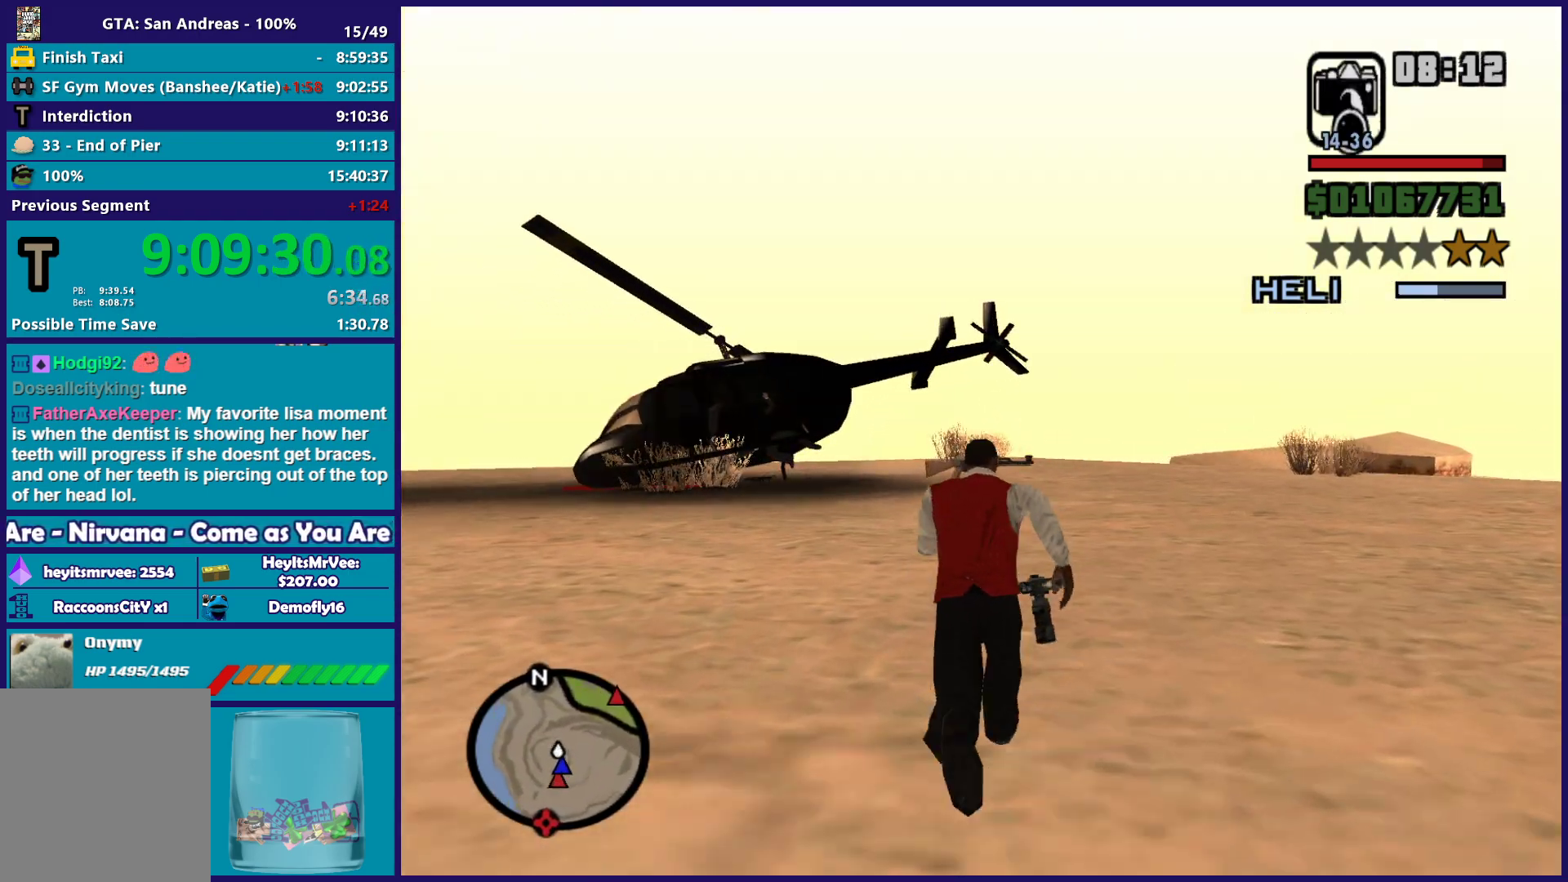
{"buttons": [], "left_stick": "up", "right_stick": "center", "button_events": [[83, "A", "up"], [167, "A", "down"], [283, "A", "up"], [367, "A", "down"], [483, "A", "up"]]}
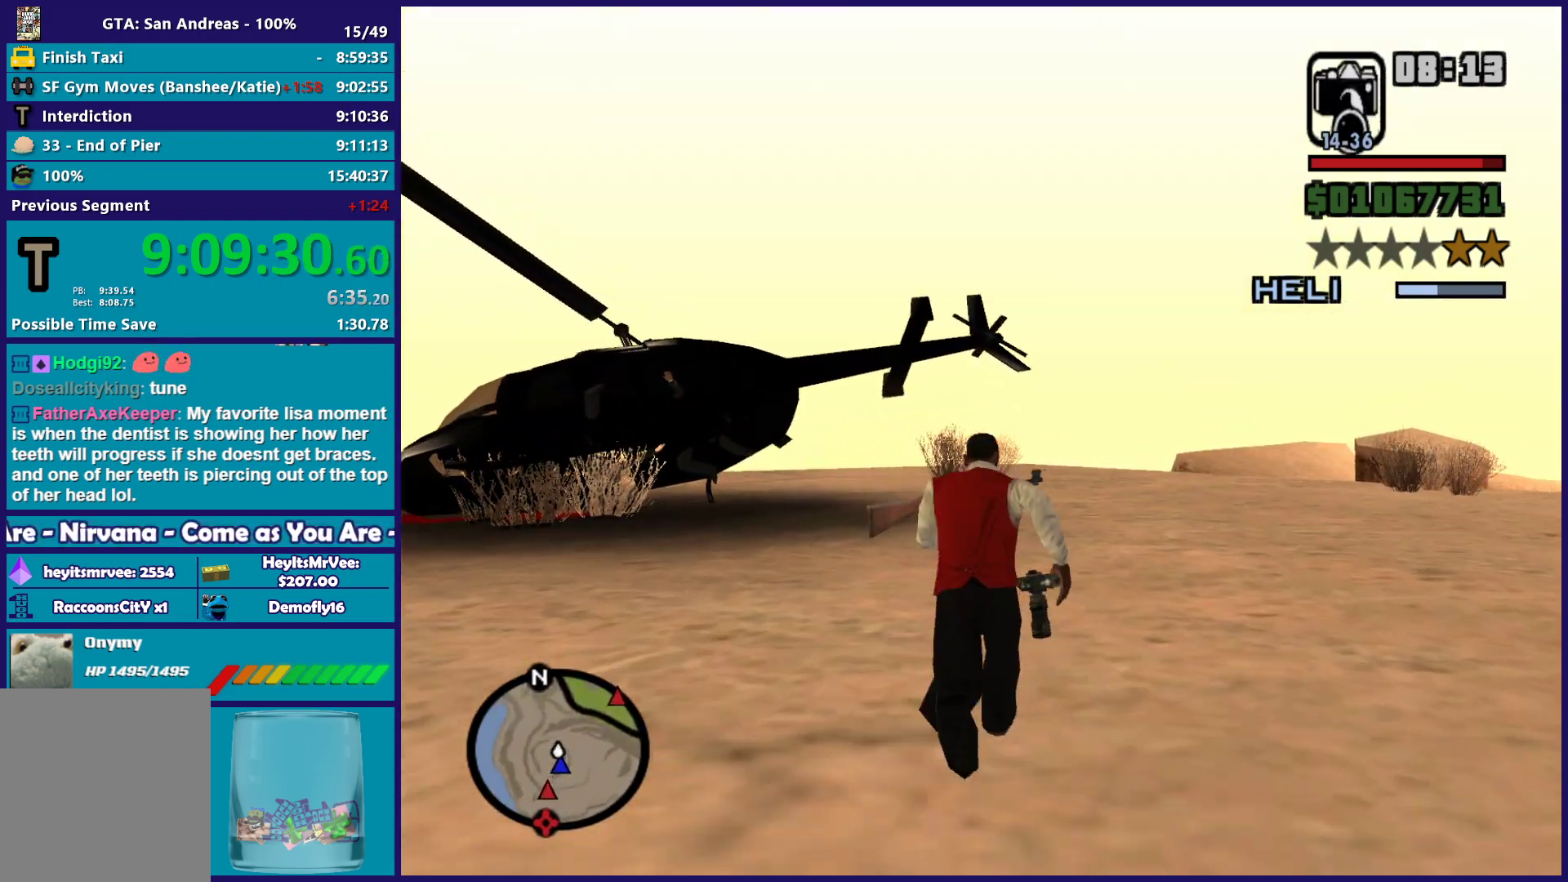
{"buttons": [], "left_stick": "up", "right_stick": "center", "button_events": [[67, "A", "down"], [167, "A", "up"], [250, "A", "down"], [383, "A", "up"]]}